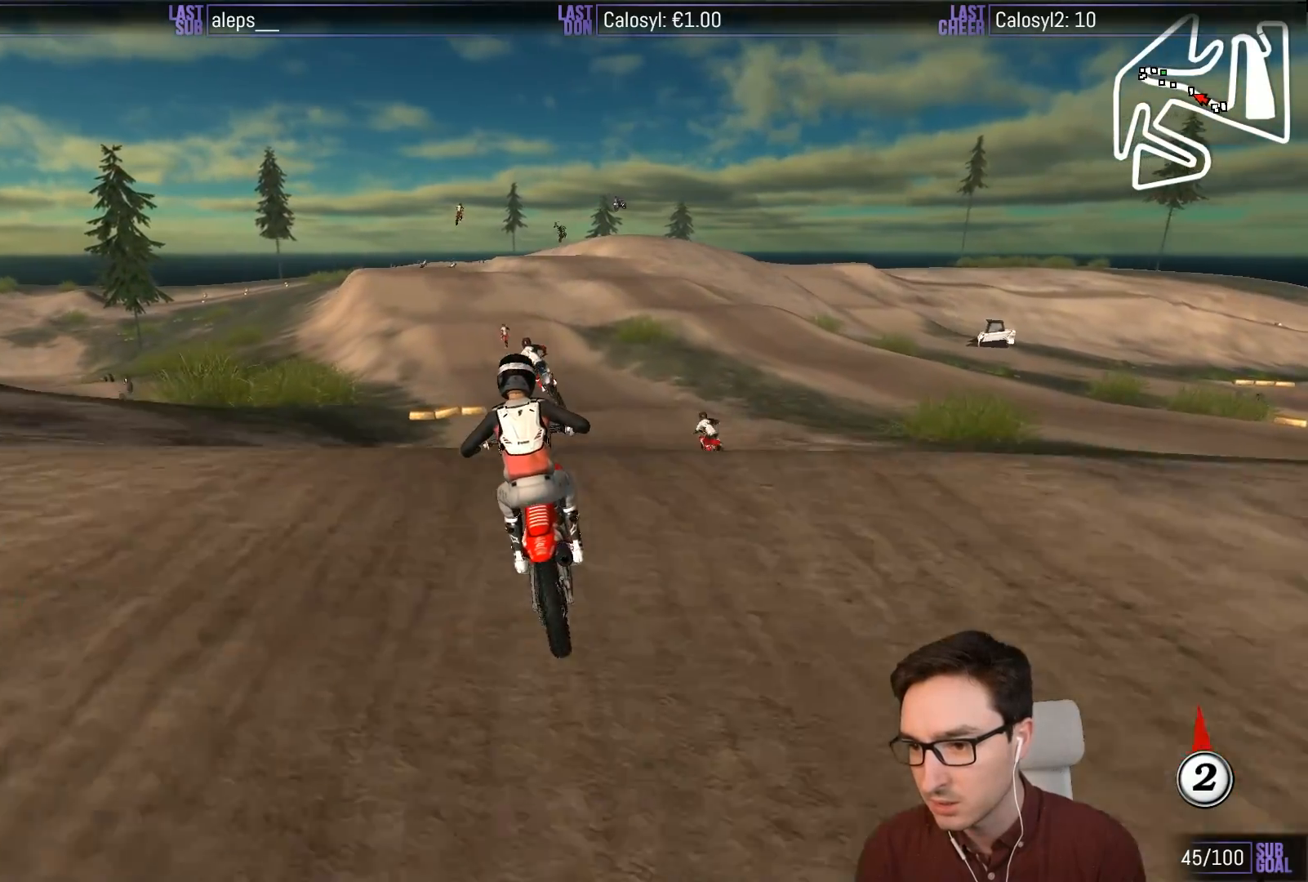
Gameplay with a controller (Xbox layout); each line is a JSON object with the inputs held at the frame after it (dt_ms = milliseconds from this image to that frame). "events" lists button and stick changes between this image and that frame as [ms after this image, input, new state], when the widget could be followed in between. Not read: L3 R3 right_stick.
{"dt_ms": 500, "buttons": [], "left_stick": "down", "events": [[183, "left_stick", "down"], [467, "R2", "up"]]}
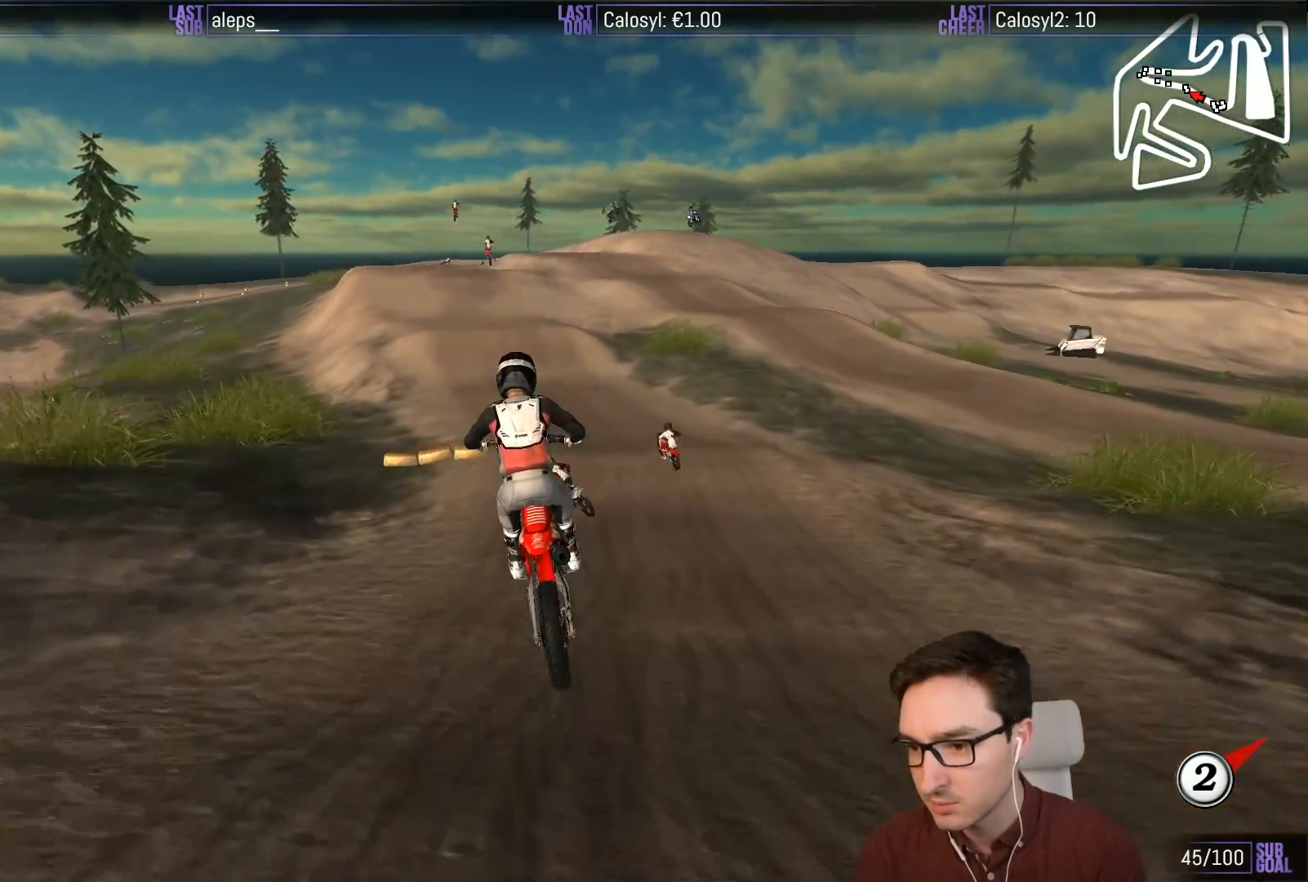
{"dt_ms": 500, "buttons": ["L1", "R2"], "left_stick": "left", "events": [[50, "L1", "down"], [50, "left_stick", "right"], [167, "A", "down"], [167, "left_stick", "center"], [250, "A", "up"], [417, "R2", "down"], [500, "left_stick", "left"]]}
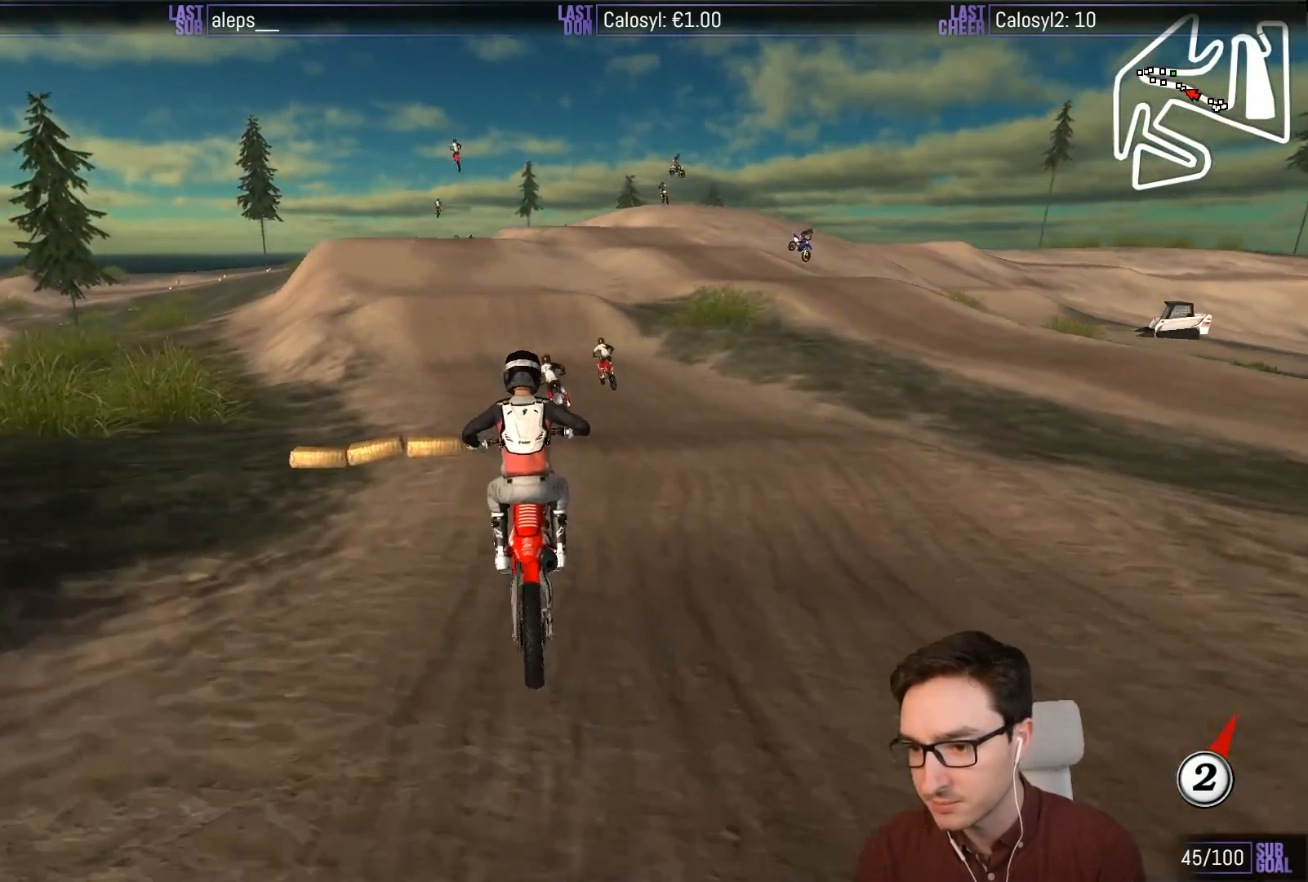
{"dt_ms": 1000, "buttons": ["L1", "R2"], "left_stick": "center"}
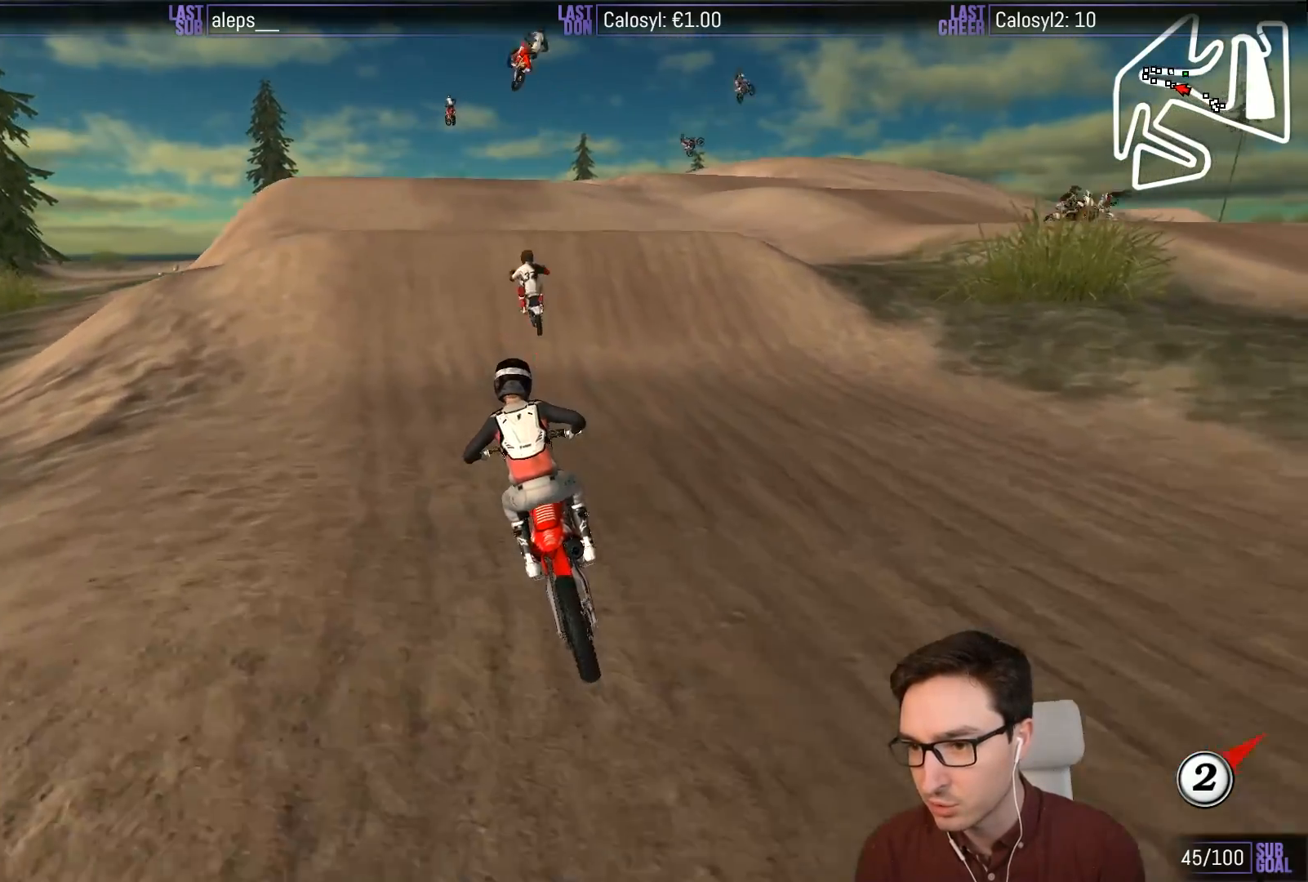
{"dt_ms": 500, "buttons": ["R2"], "left_stick": "center", "events": [[200, "left_stick", "right"], [400, "left_stick", "center"], [433, "L1", "up"]]}
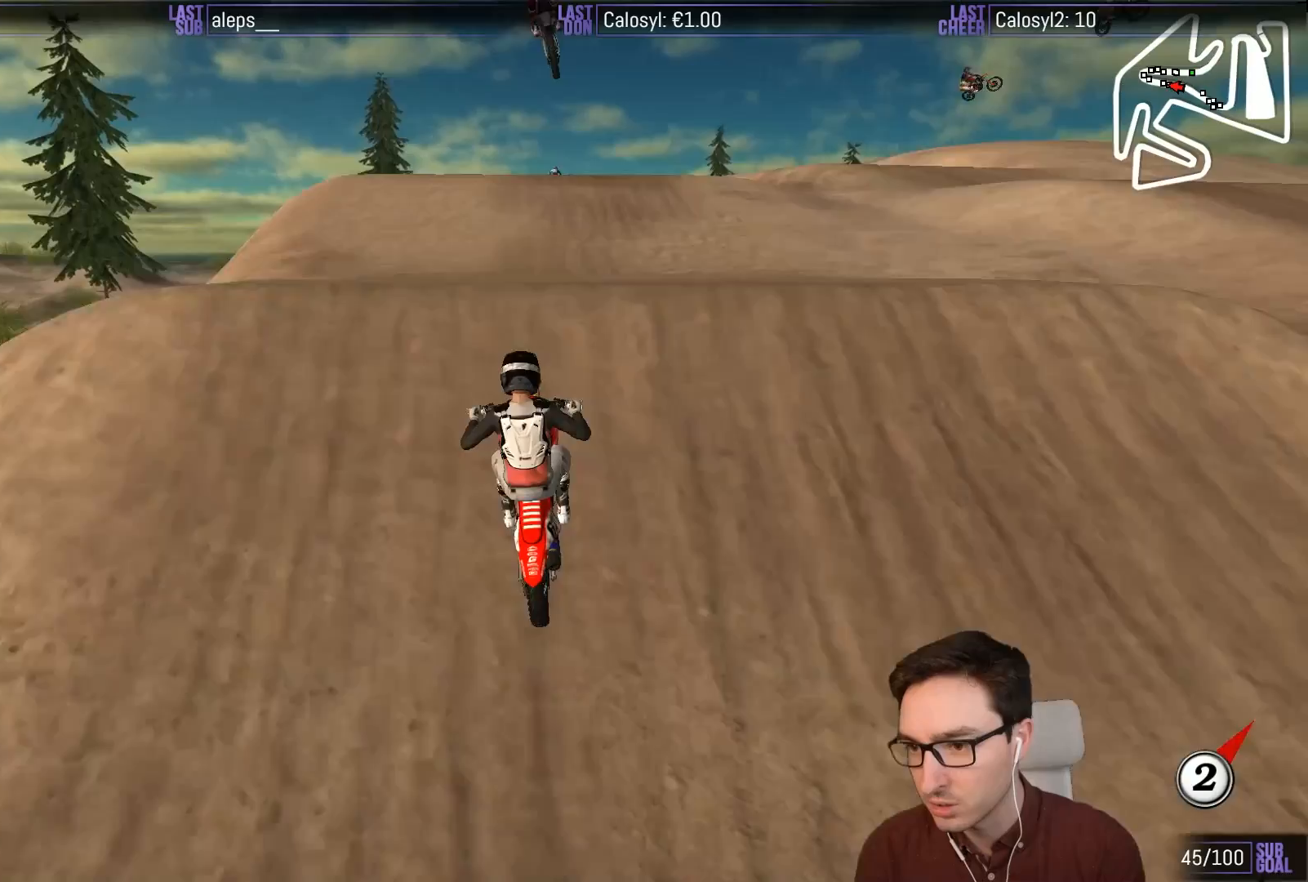
{"dt_ms": 500, "buttons": [], "left_stick": "down-left", "events": [[133, "left_stick", "down"], [267, "R2", "up"], [333, "left_stick", "down-left"]]}
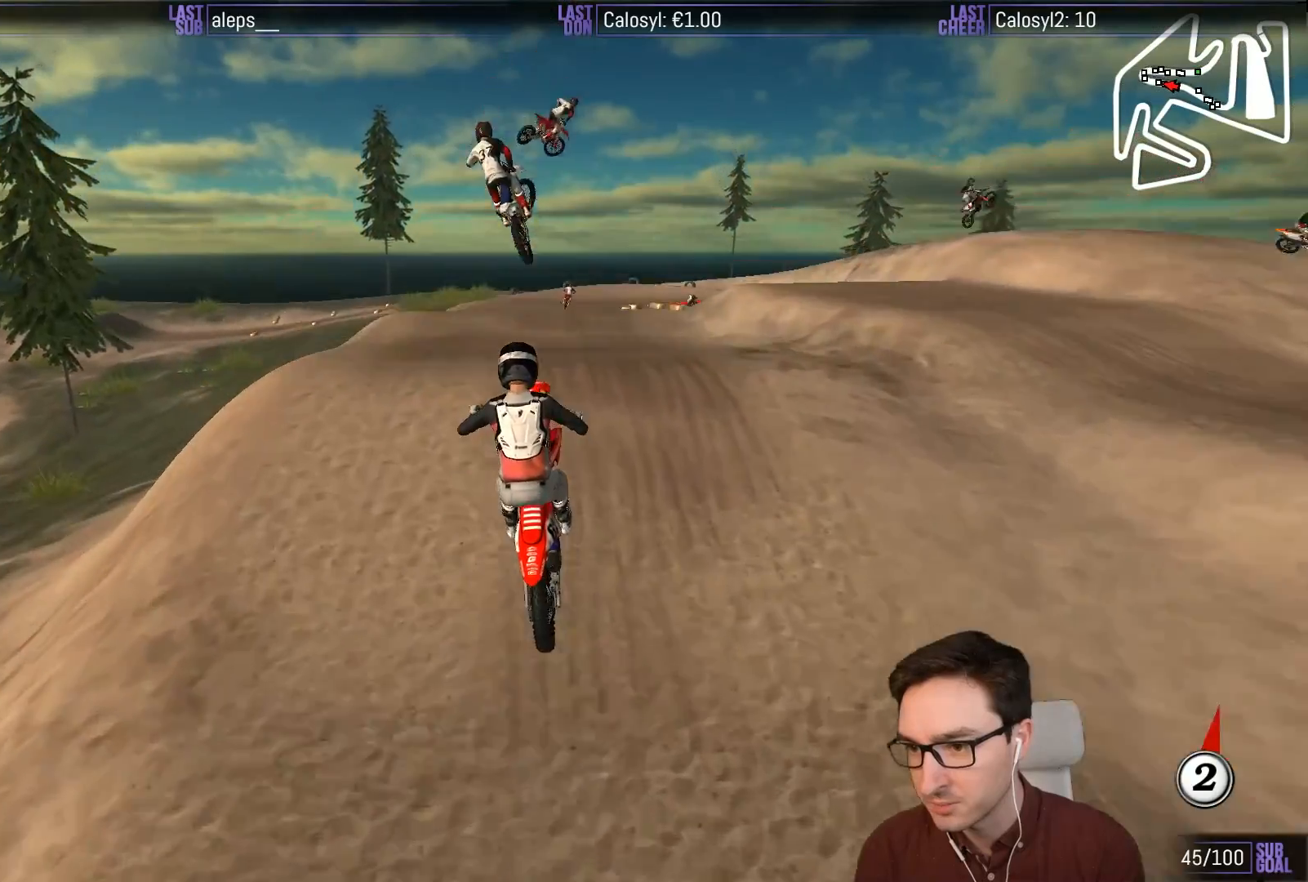
{"dt_ms": 500, "buttons": [], "left_stick": "down", "events": [[233, "left_stick", "down"]]}
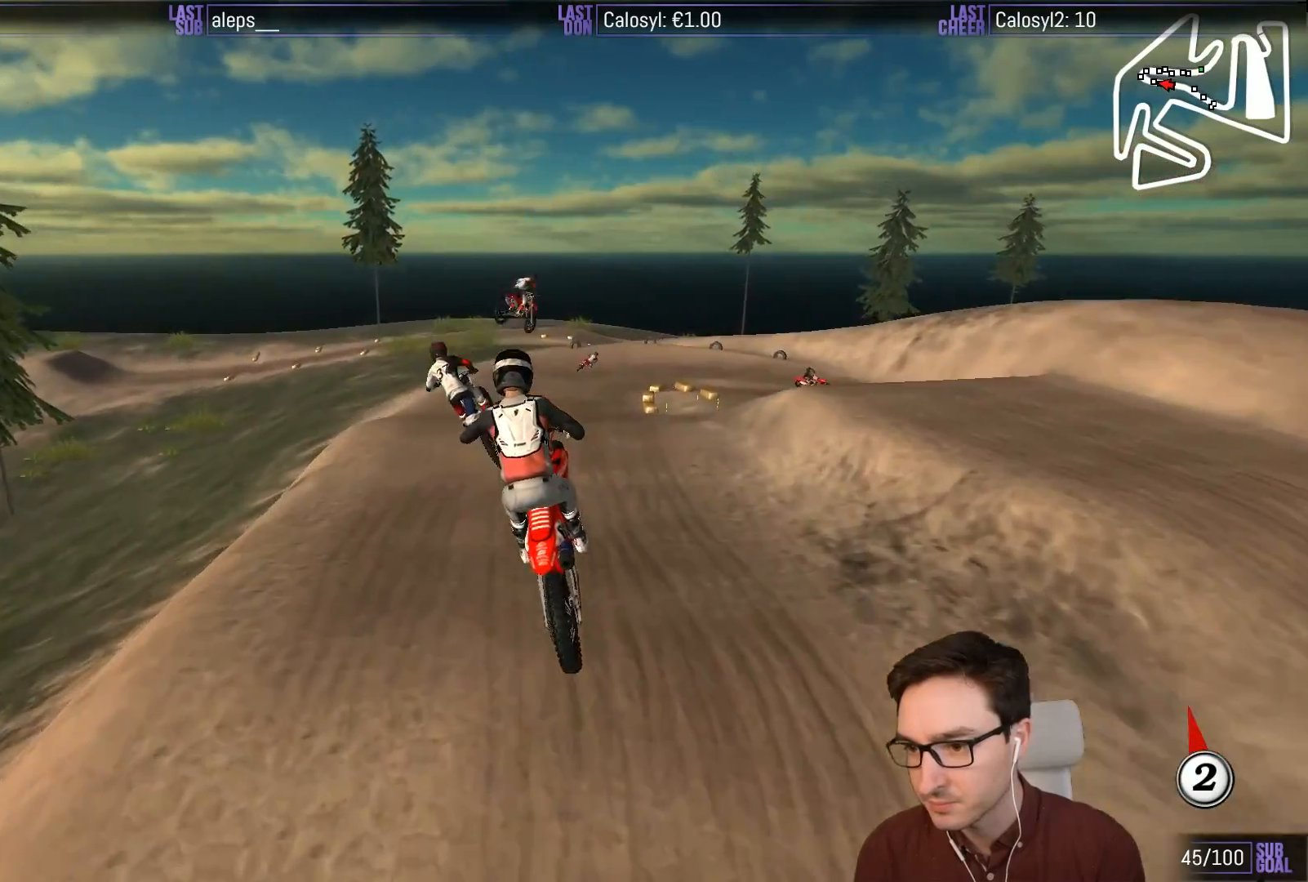
{"dt_ms": 500, "buttons": [], "left_stick": "down", "events": [[367, "R2", "down"], [450, "R2", "up"]]}
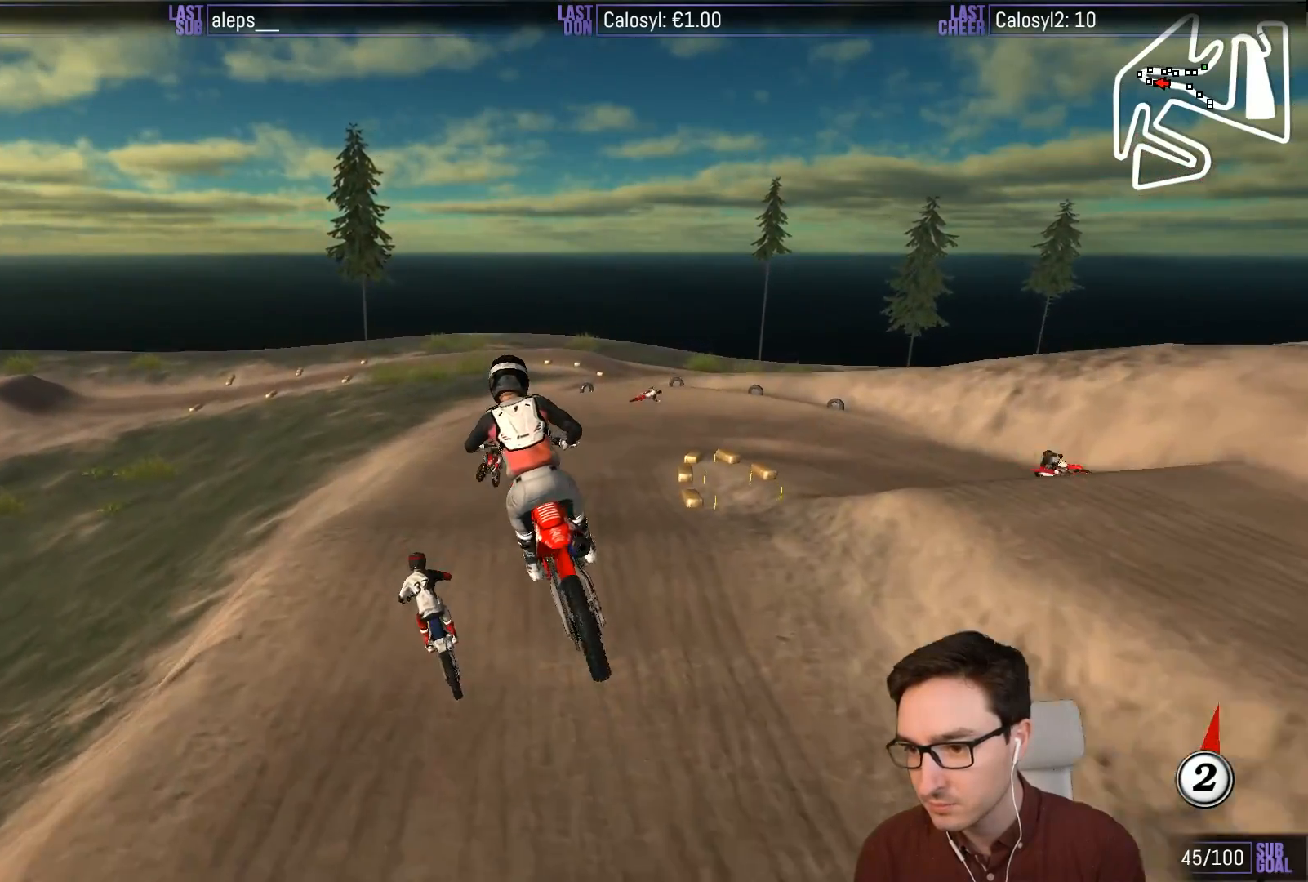
{"dt_ms": 500, "buttons": [], "left_stick": "down-right", "events": [[83, "R2", "down"], [183, "R2", "up"], [317, "R2", "down"], [417, "left_stick", "down-right"], [433, "R2", "up"]]}
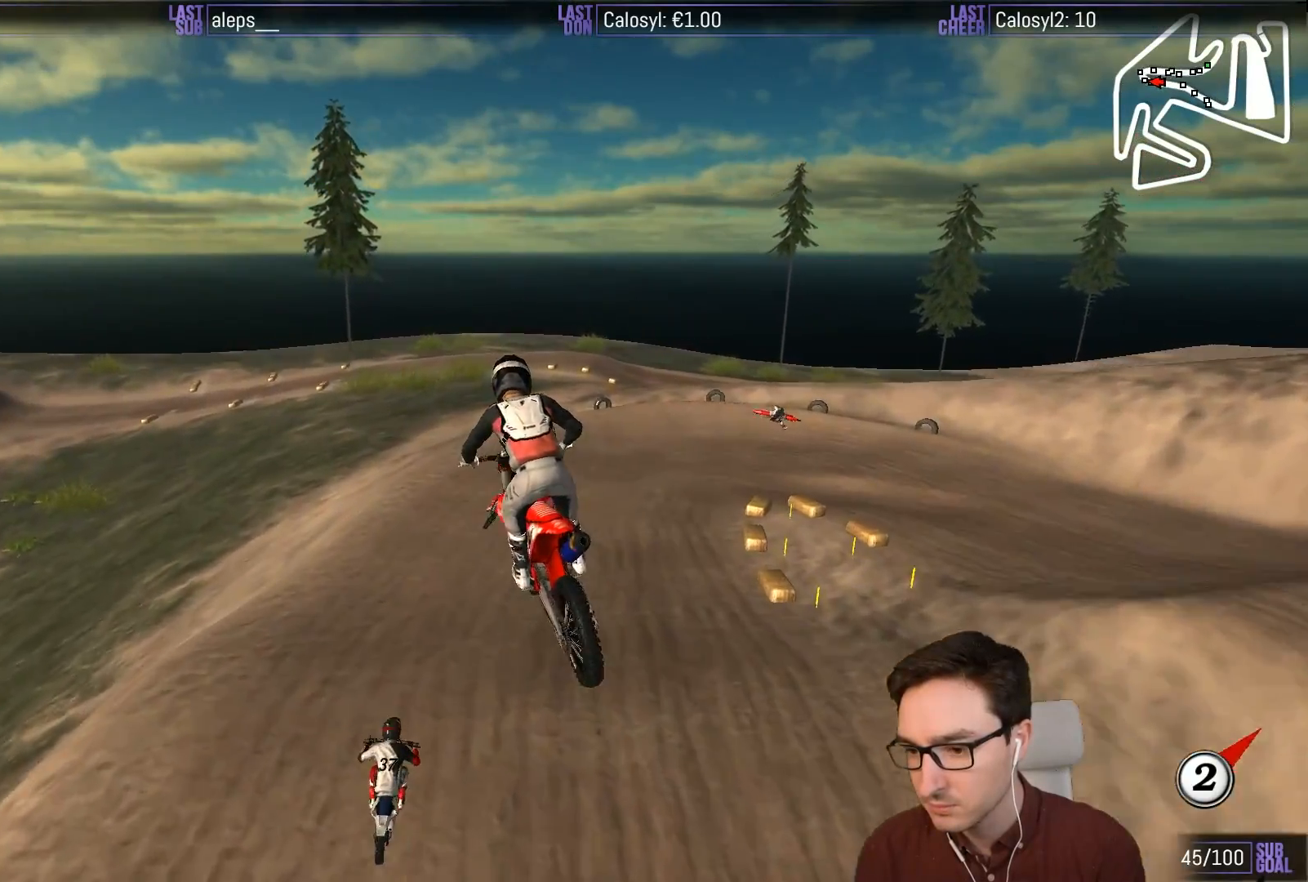
{"dt_ms": 500, "buttons": [], "left_stick": "center", "events": [[167, "left_stick", "center"], [333, "left_stick", "right"], [433, "left_stick", "center"]]}
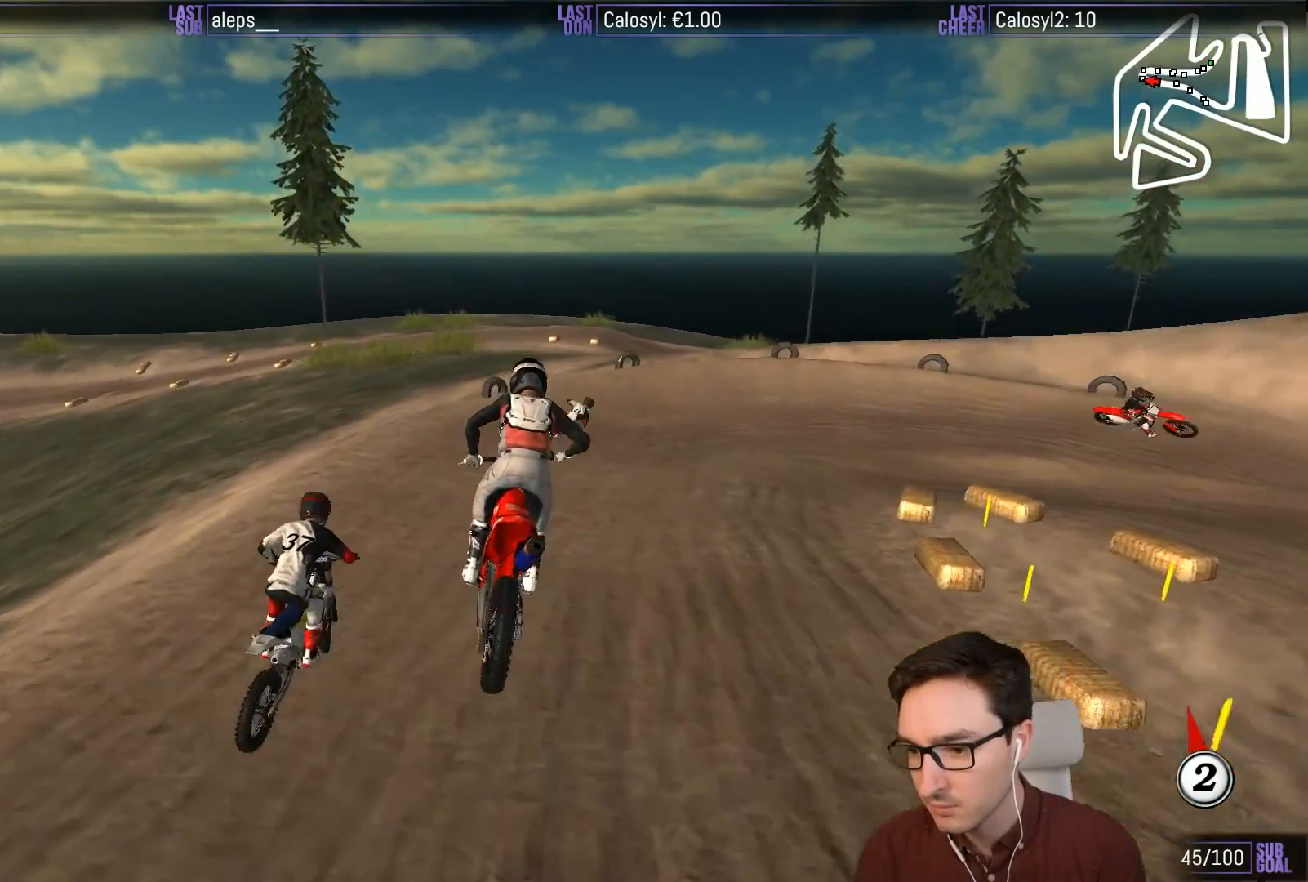
{"dt_ms": 500, "buttons": [], "left_stick": "center", "events": [[100, "X", "down"], [100, "left_stick", "down-left"], [200, "X", "up"], [283, "left_stick", "down"], [433, "left_stick", "center"]]}
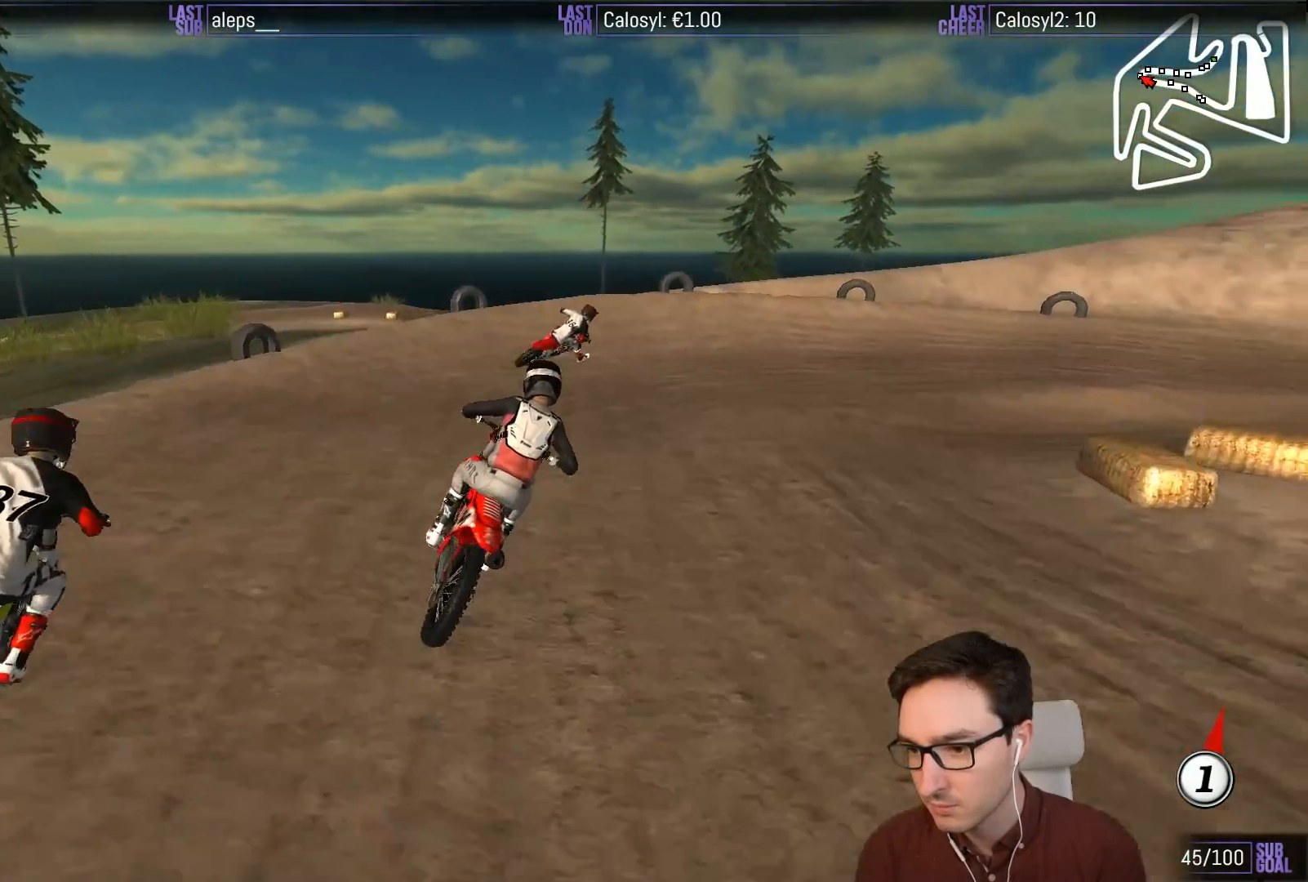
{"dt_ms": 500, "buttons": ["X", "L1"], "left_stick": "right", "events": [[83, "L1", "down"], [167, "left_stick", "right"], [183, "R2", "down"], [267, "R2", "up"], [500, "X", "down"]]}
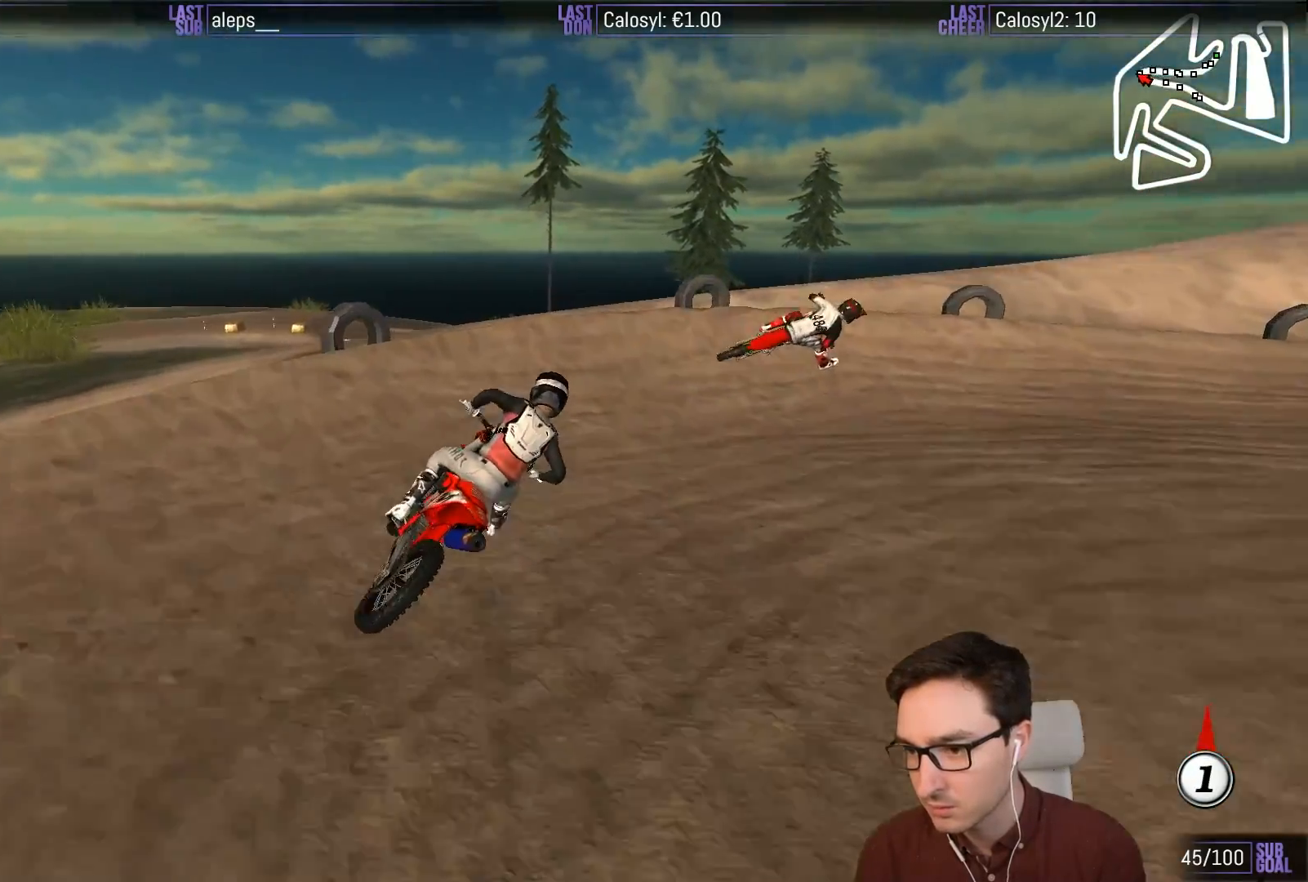
{"dt_ms": 1000, "buttons": ["L1", "R2"], "left_stick": "left"}
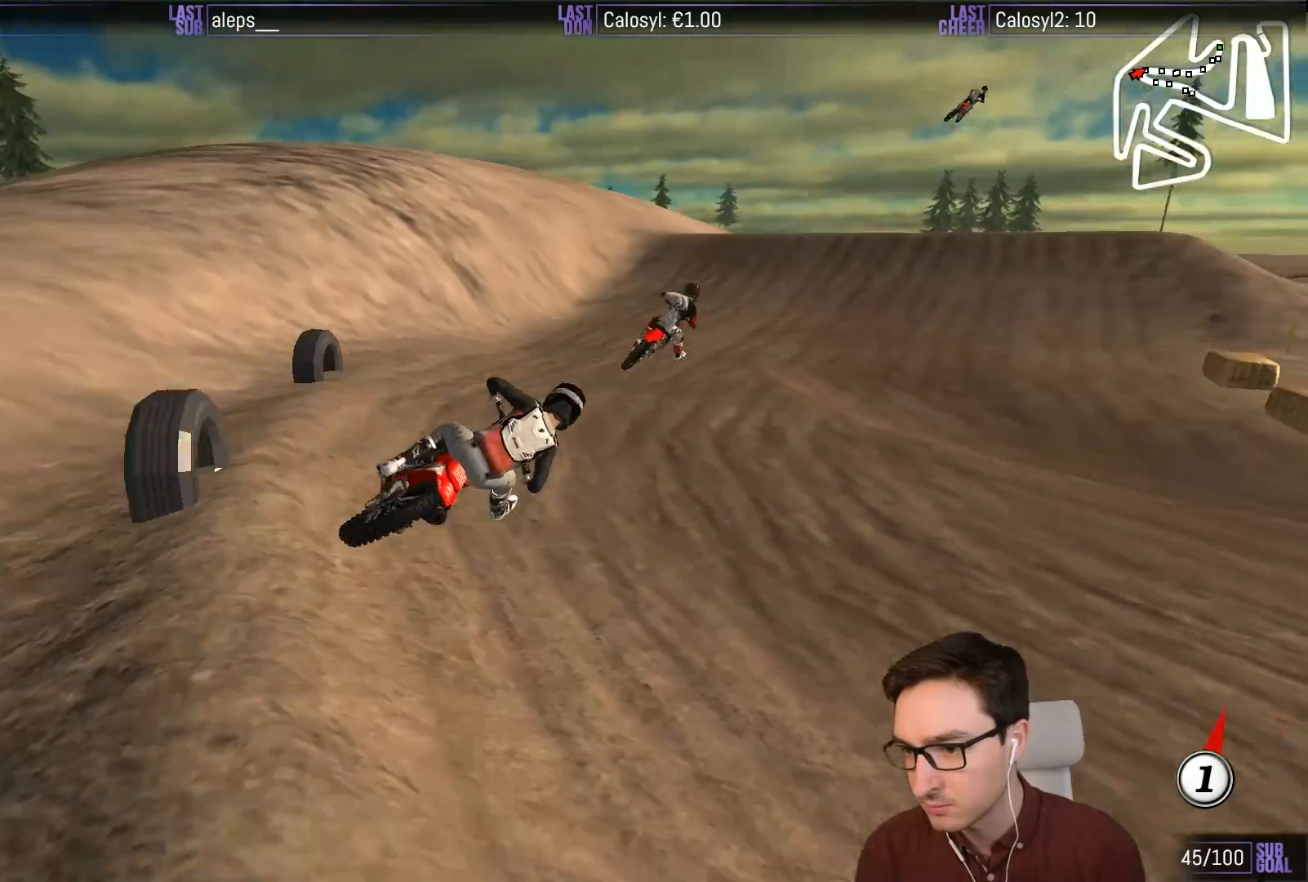
{"dt_ms": 500, "buttons": ["L1", "R2"], "left_stick": "left", "events": [[83, "left_stick", "center"], [183, "B", "down"], [283, "B", "up"], [400, "left_stick", "left"]]}
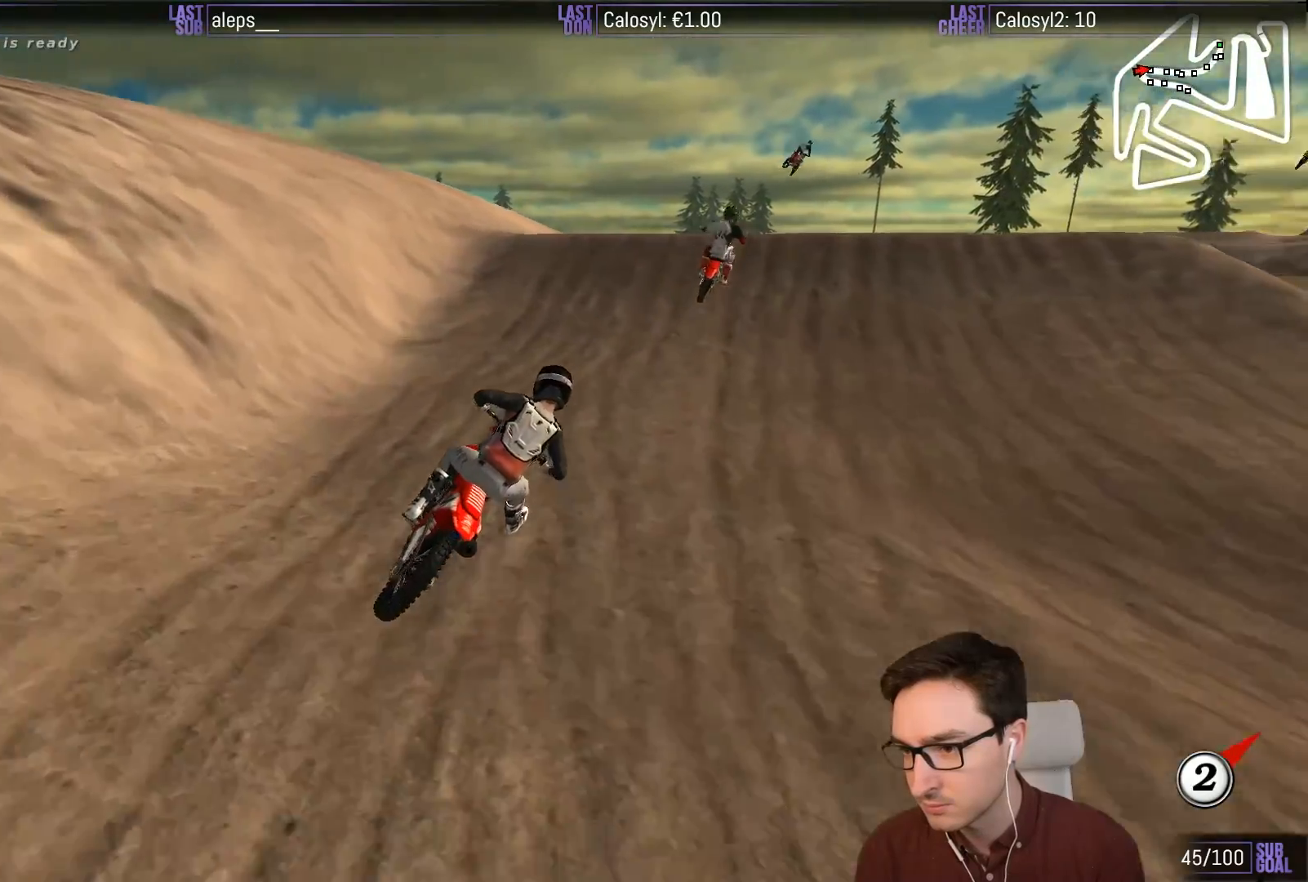
{"dt_ms": 500, "buttons": ["B", "L1", "R2"], "left_stick": "down-left", "events": [[33, "left_stick", "center"], [300, "left_stick", "left"], [433, "left_stick", "down-left"], [500, "B", "down"]]}
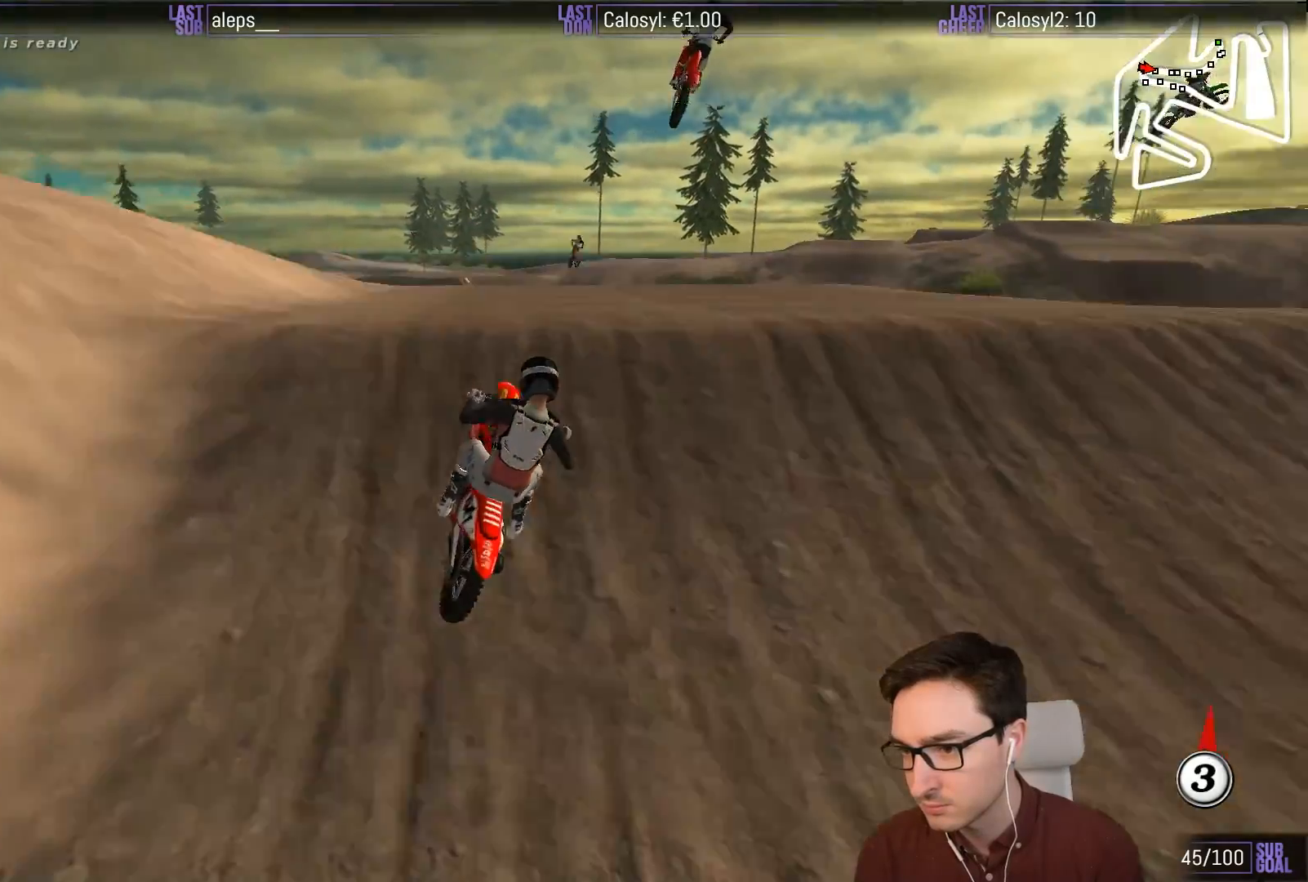
{"dt_ms": 500, "buttons": [], "left_stick": "right", "events": [[33, "L1", "up"], [33, "left_stick", "down"], [100, "B", "up"], [183, "left_stick", "center"], [350, "R2", "up"], [433, "left_stick", "right"]]}
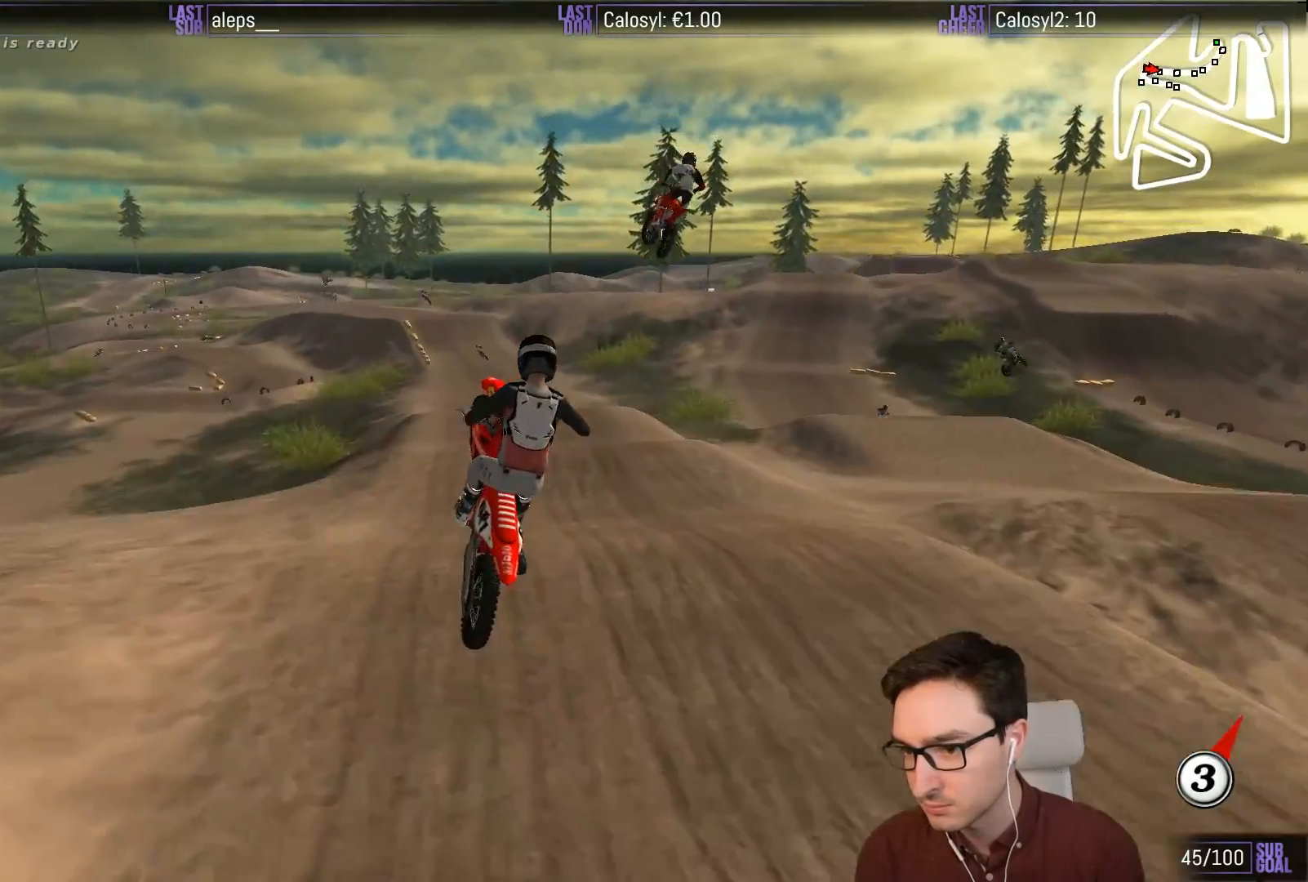
{"dt_ms": 500, "buttons": [], "left_stick": "up-right", "events": [[150, "R2", "down"], [283, "R2", "up"], [283, "left_stick", "up-right"], [400, "R2", "down"], [500, "R2", "up"]]}
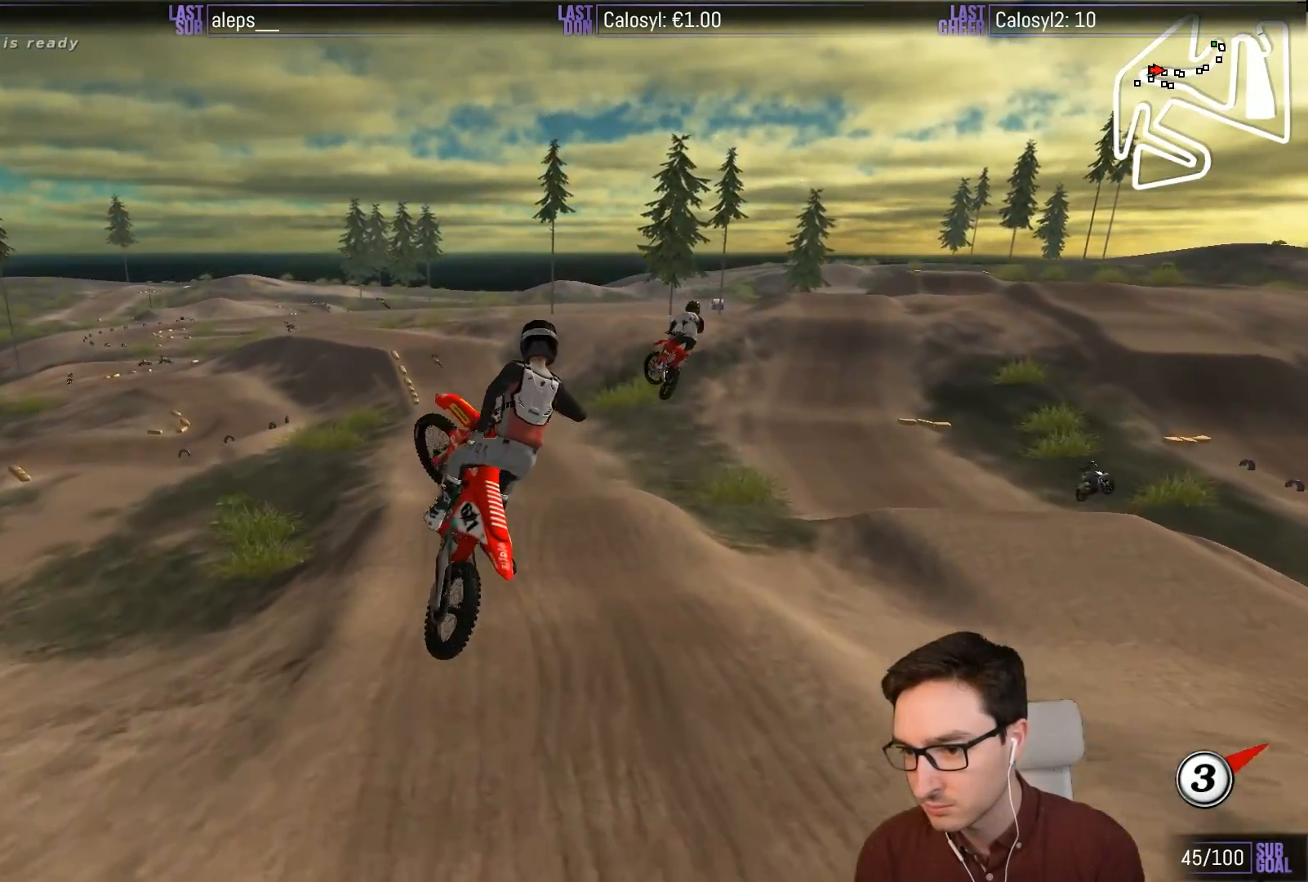
{"dt_ms": 500, "buttons": [], "left_stick": "up", "events": [[233, "left_stick", "up"], [300, "R2", "down"], [400, "R2", "up"]]}
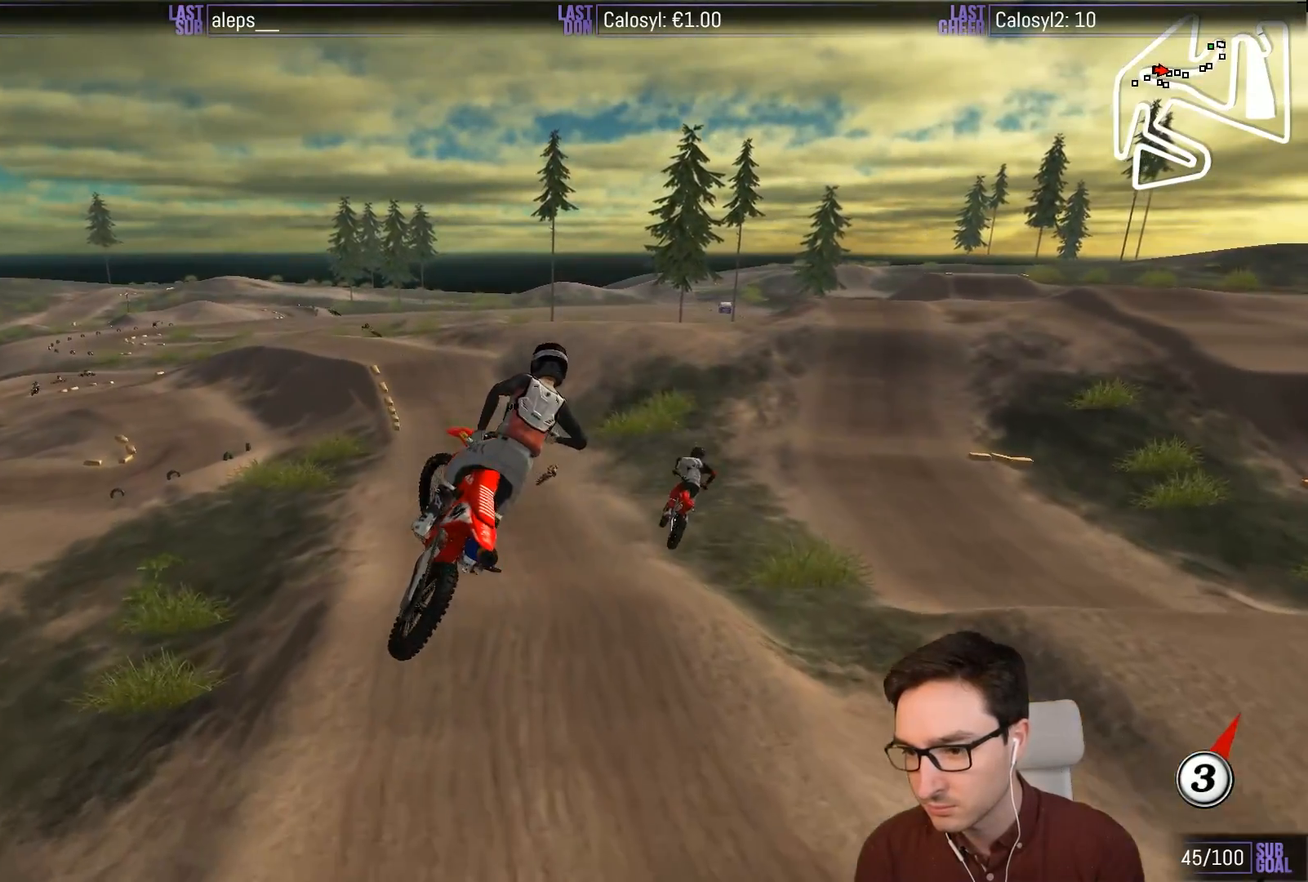
{"dt_ms": 500, "buttons": ["R2"], "left_stick": "up-right", "events": [[267, "left_stick", "up-right"], [350, "R2", "down"]]}
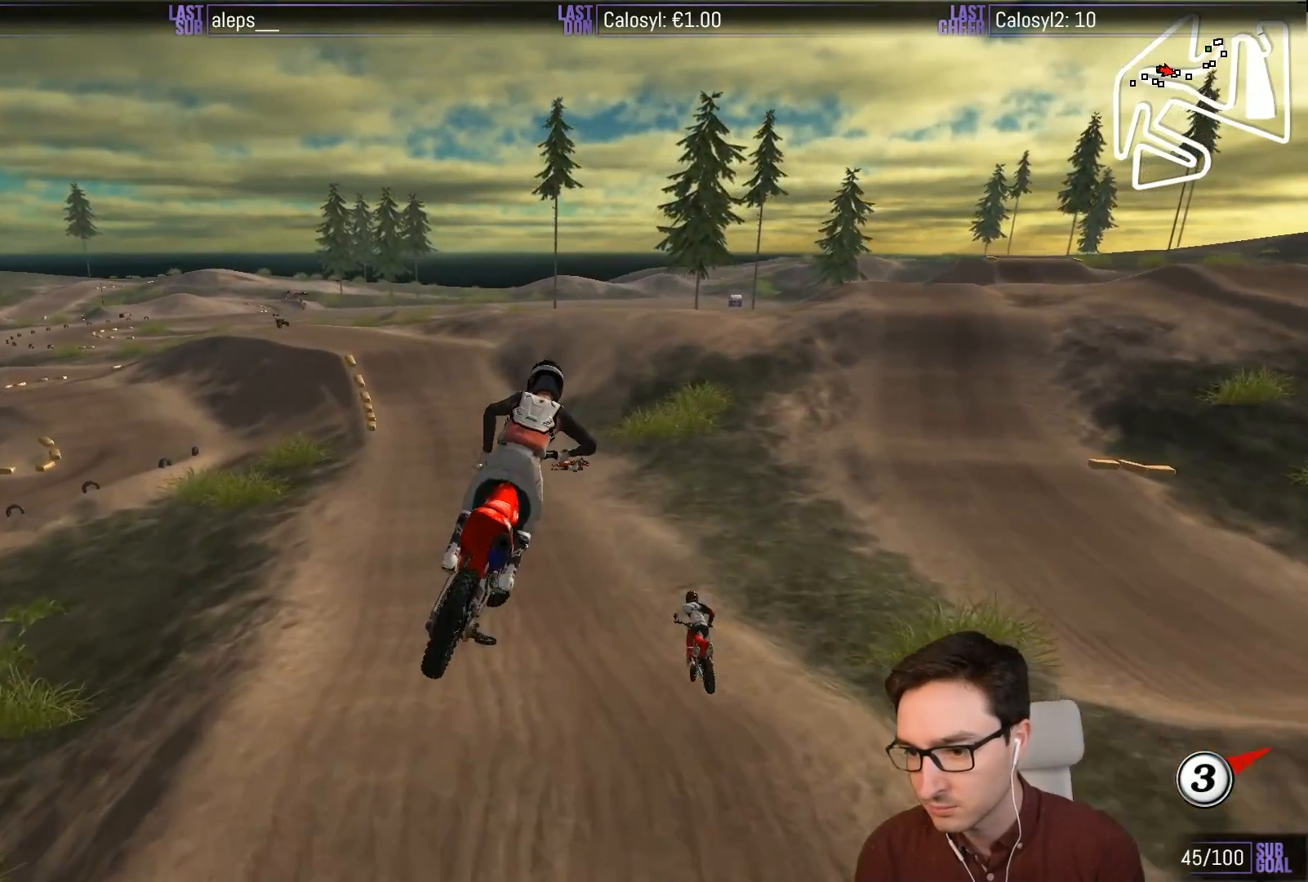
{"dt_ms": 500, "buttons": [], "left_stick": "left", "events": [[117, "R2", "up"], [233, "left_stick", "center"], [367, "left_stick", "left"]]}
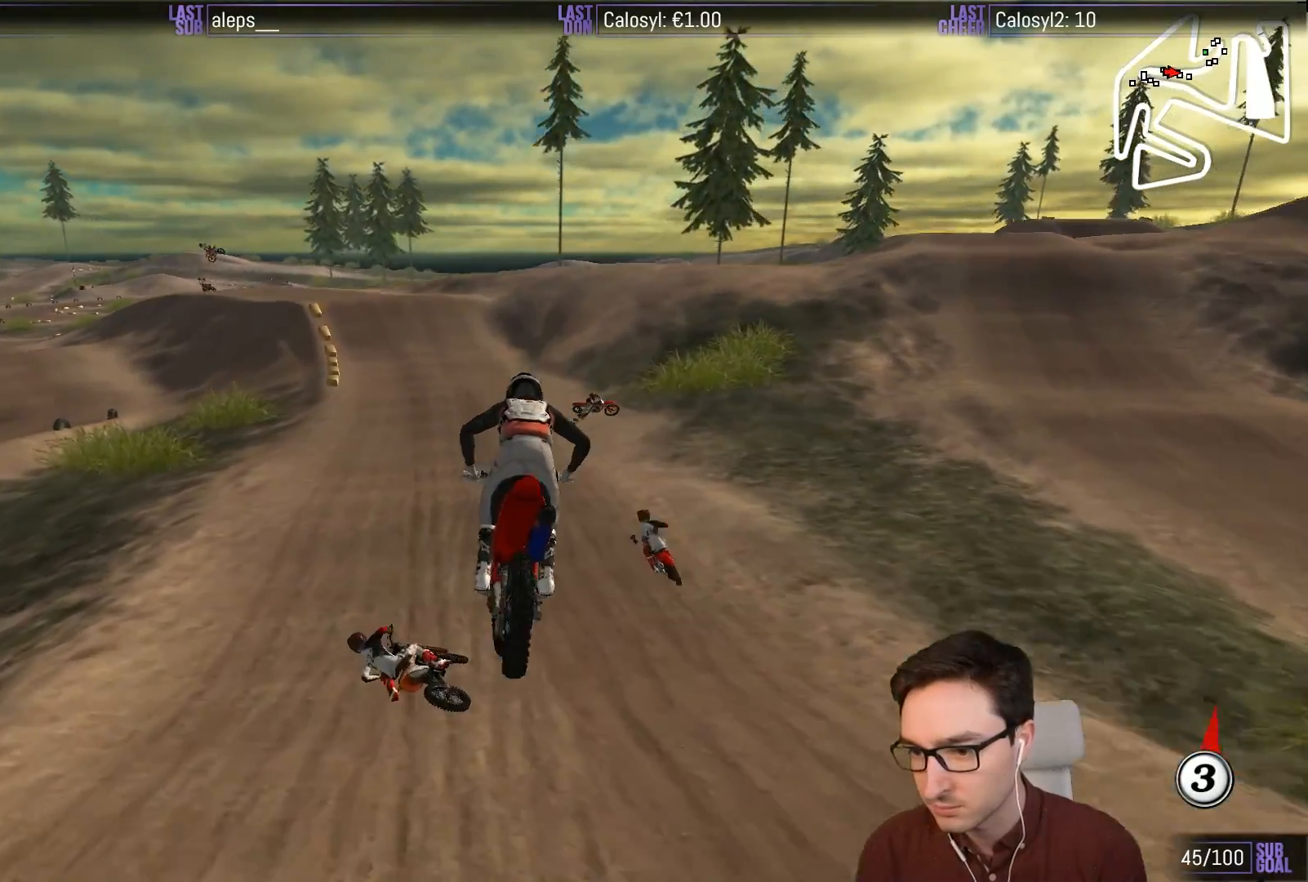
{"dt_ms": 500, "buttons": ["L1", "R2"], "left_stick": "center", "events": [[67, "L1", "down"], [100, "left_stick", "center"], [150, "left_stick", "left"], [283, "R2", "down"], [400, "left_stick", "center"]]}
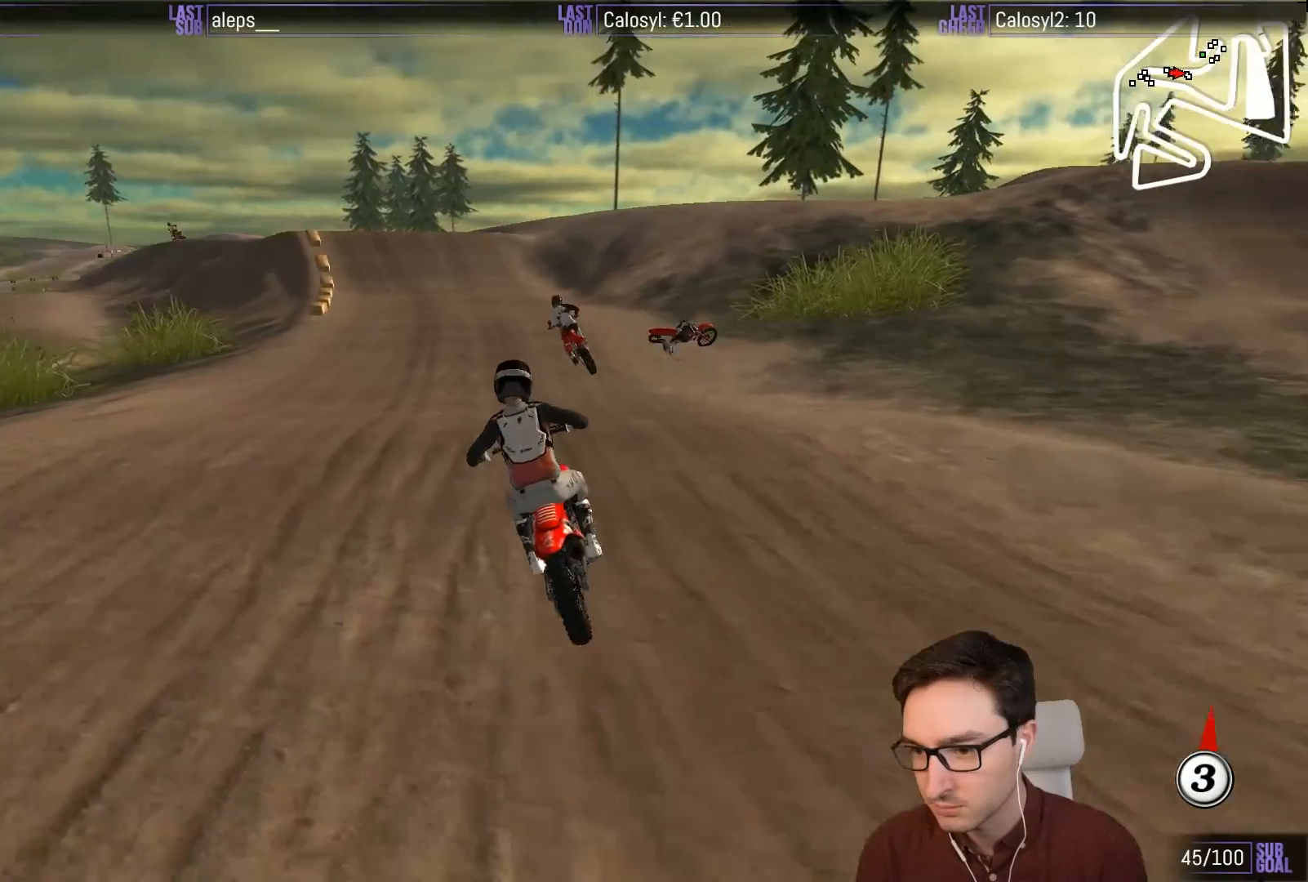
{"dt_ms": 500, "buttons": ["R2"], "left_stick": "center", "events": [[33, "R2", "up"], [33, "left_stick", "left"], [100, "left_stick", "down-left"], [200, "R2", "down"], [283, "L1", "up"], [300, "left_stick", "center"]]}
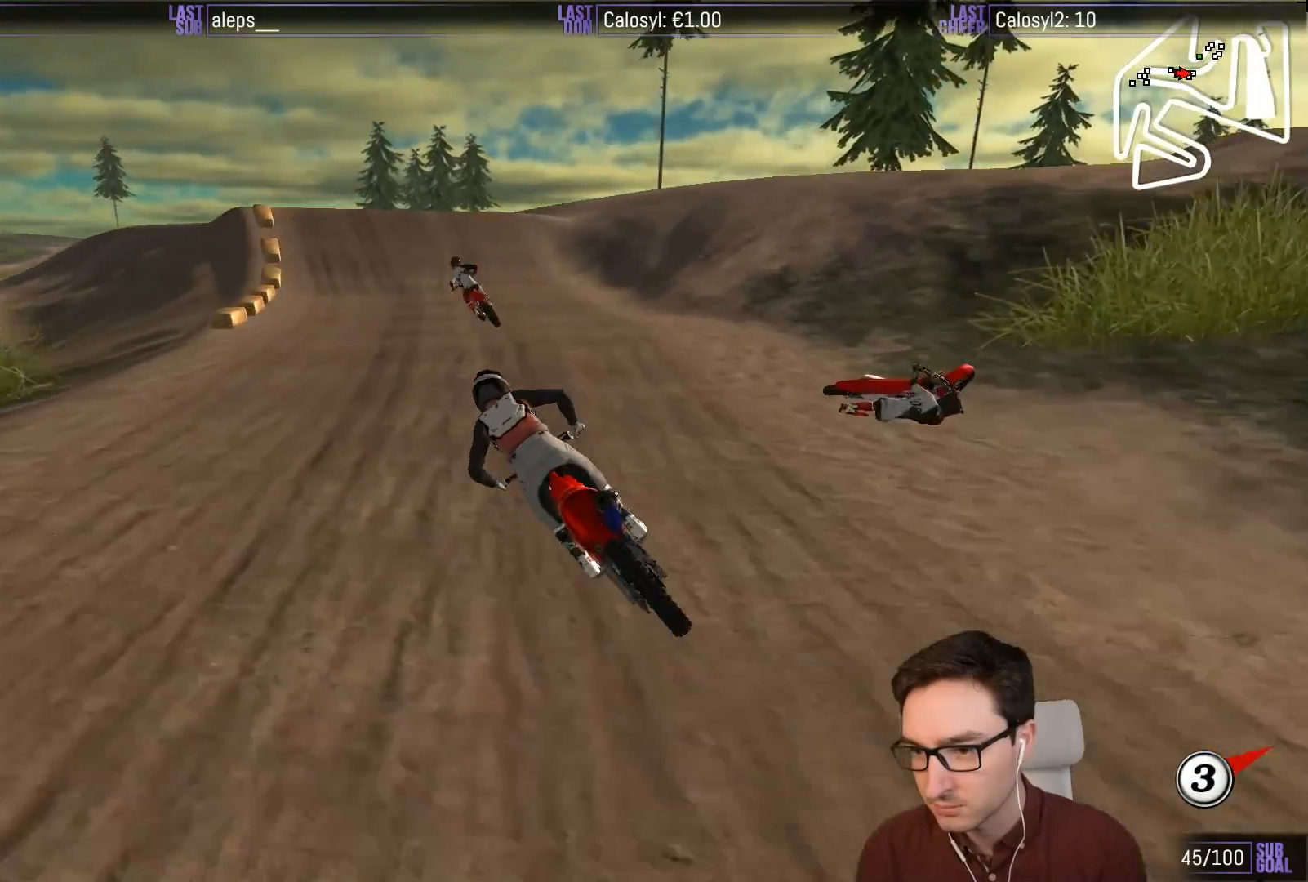
{"dt_ms": 500, "buttons": ["L1"], "left_stick": "right", "events": [[33, "L1", "down"], [267, "left_stick", "right"], [333, "left_stick", "center"], [400, "left_stick", "right"], [450, "R2", "up"]]}
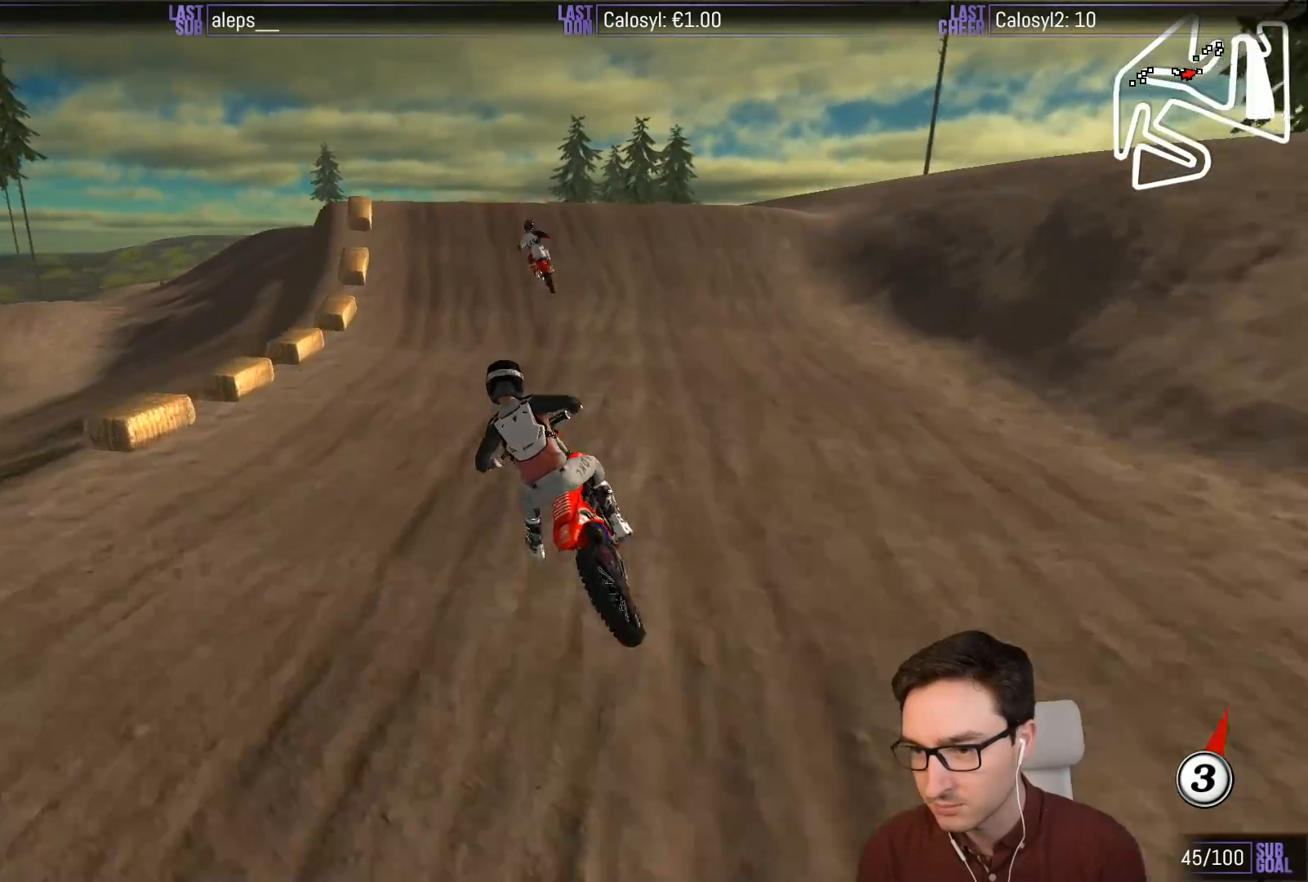
{"dt_ms": 500, "buttons": ["L1"], "left_stick": "center", "events": [[33, "left_stick", "center"], [433, "left_stick", "down-left"], [500, "left_stick", "center"]]}
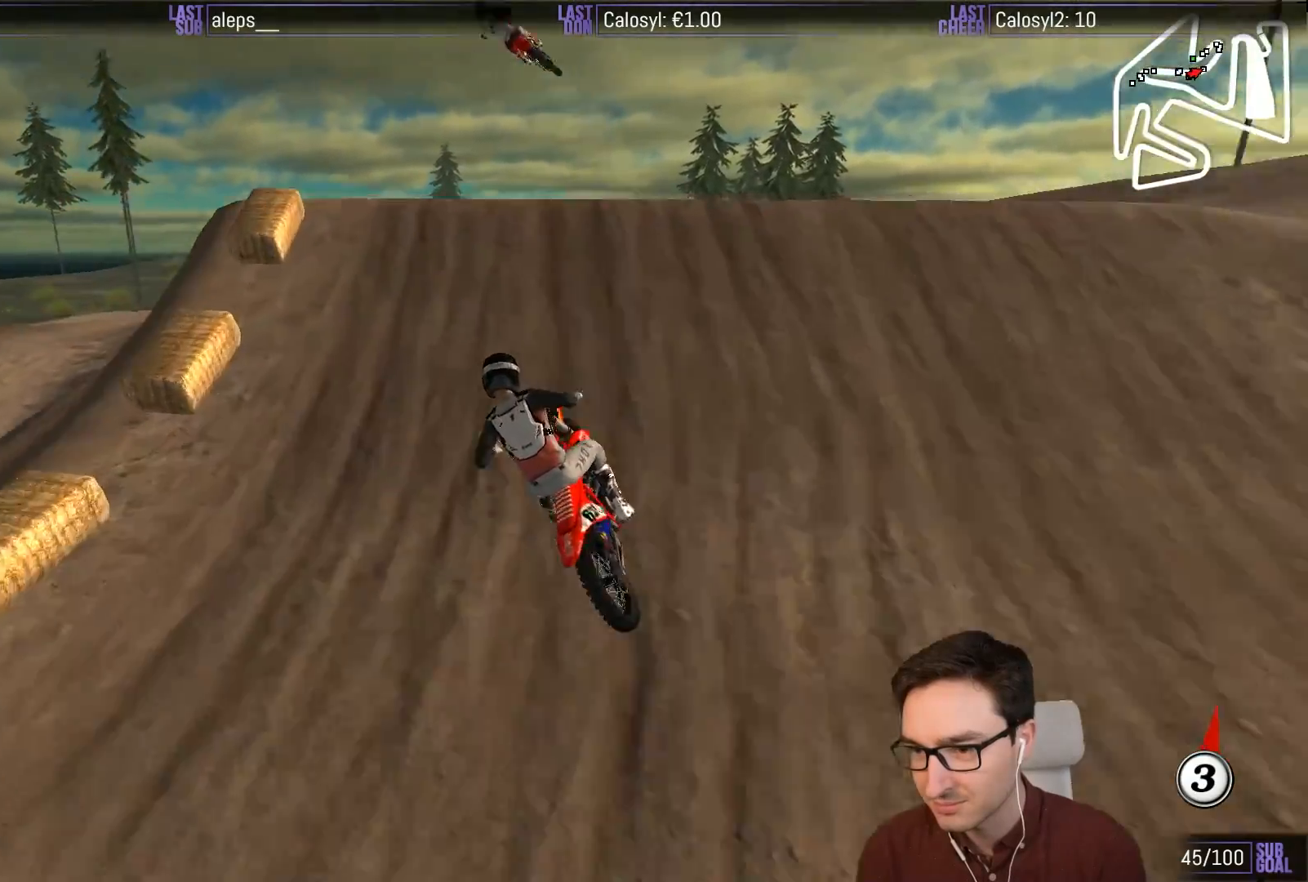
{"dt_ms": 500, "buttons": [], "left_stick": "down", "events": [[83, "left_stick", "right"], [233, "L1", "up"], [233, "left_stick", "center"], [333, "left_stick", "down"]]}
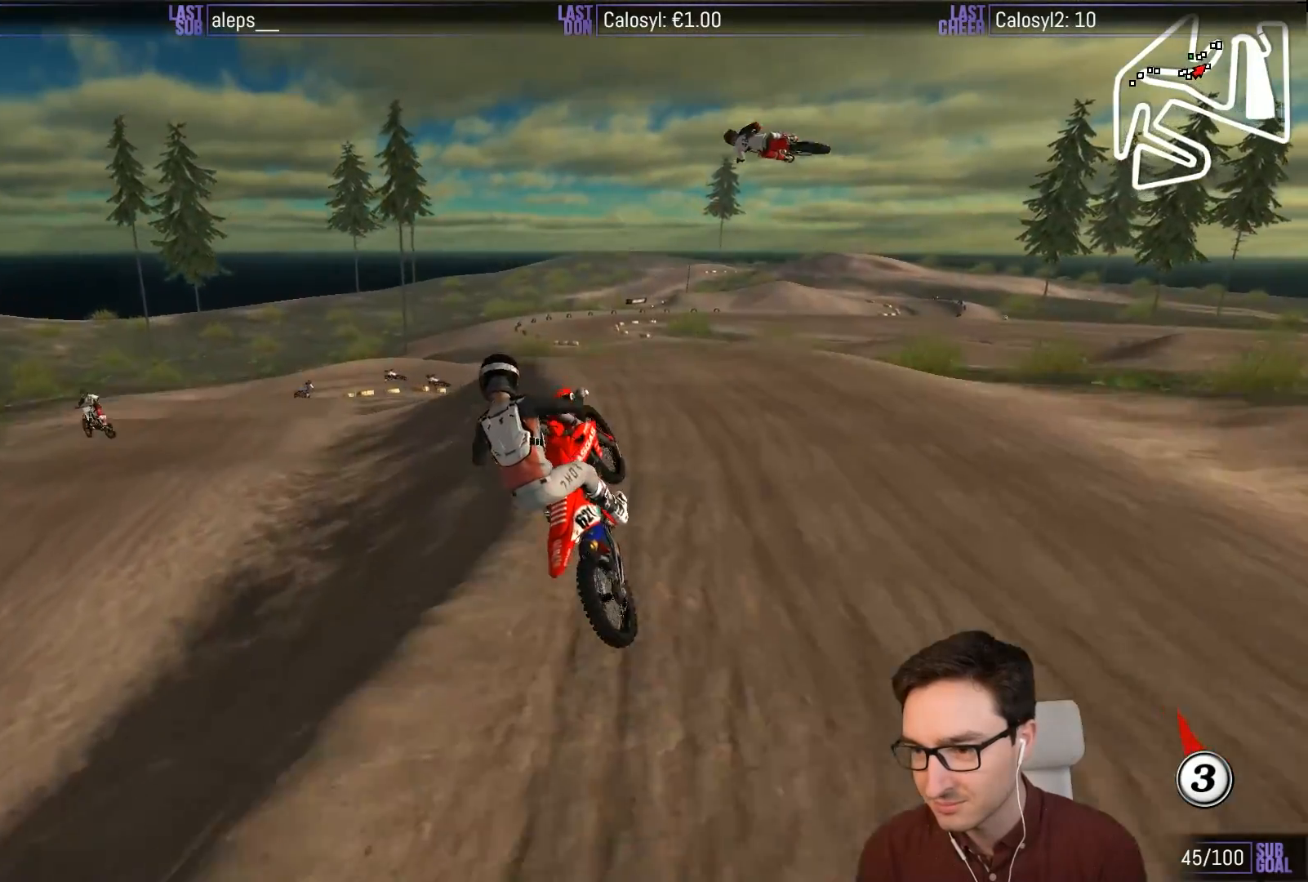
{"dt_ms": 500, "buttons": [], "left_stick": "left", "events": [[133, "left_stick", "left"]]}
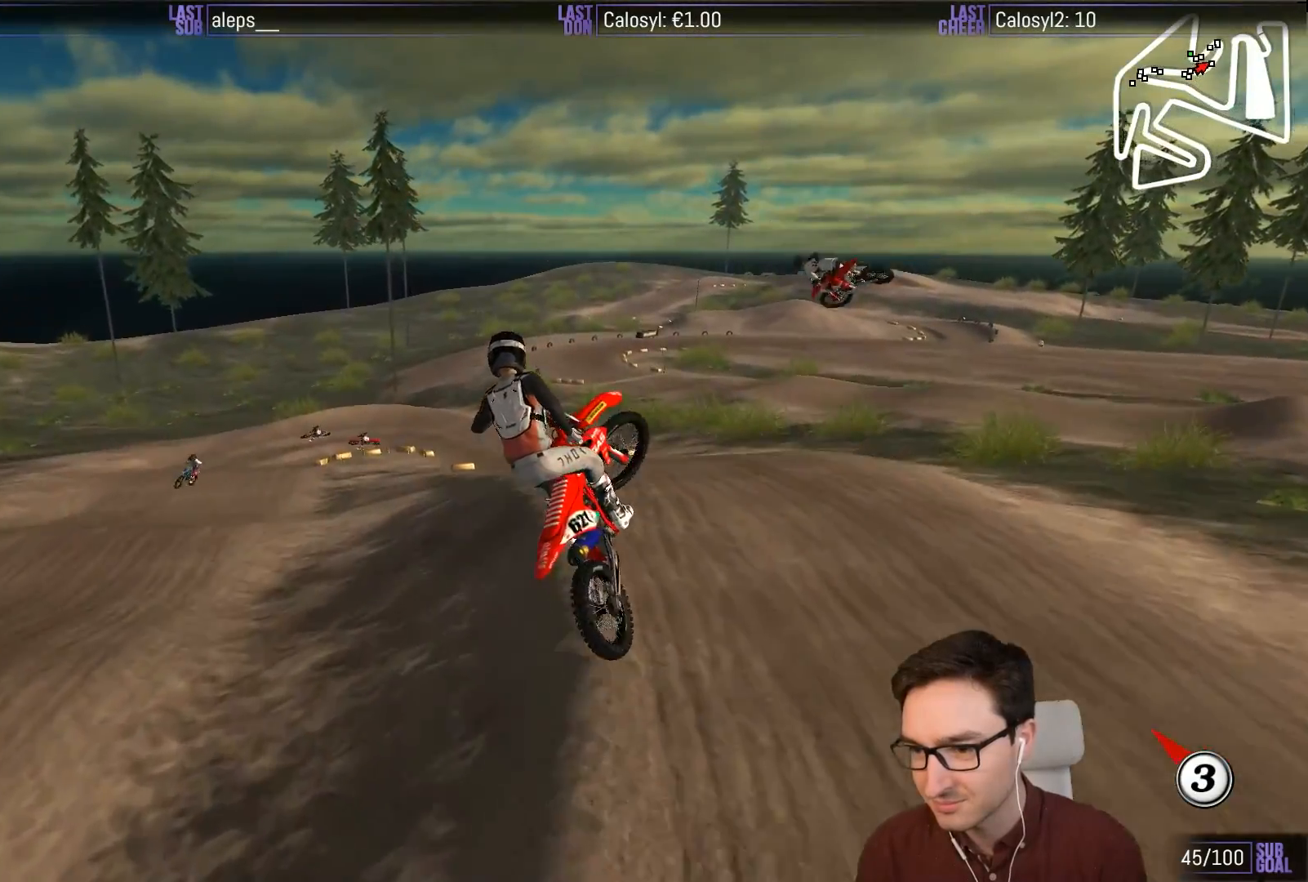
{"dt_ms": 500, "buttons": [], "left_stick": "left", "events": [[67, "R2", "down"], [133, "R2", "up"], [317, "R2", "down"], [367, "R2", "up"]]}
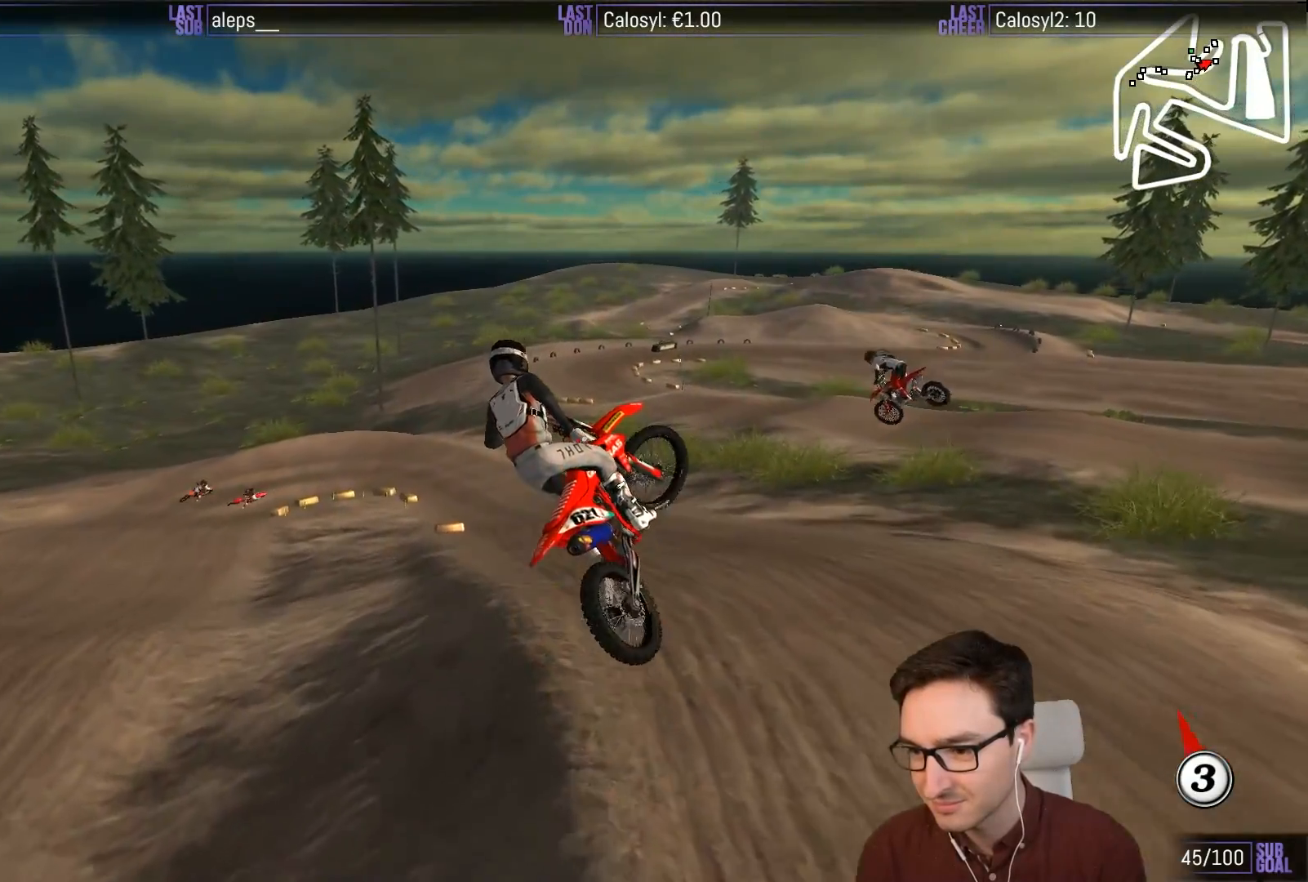
{"dt_ms": 500, "buttons": ["R2"], "left_stick": "right", "events": [[100, "R2", "down"], [233, "left_stick", "down-right"], [333, "left_stick", "right"]]}
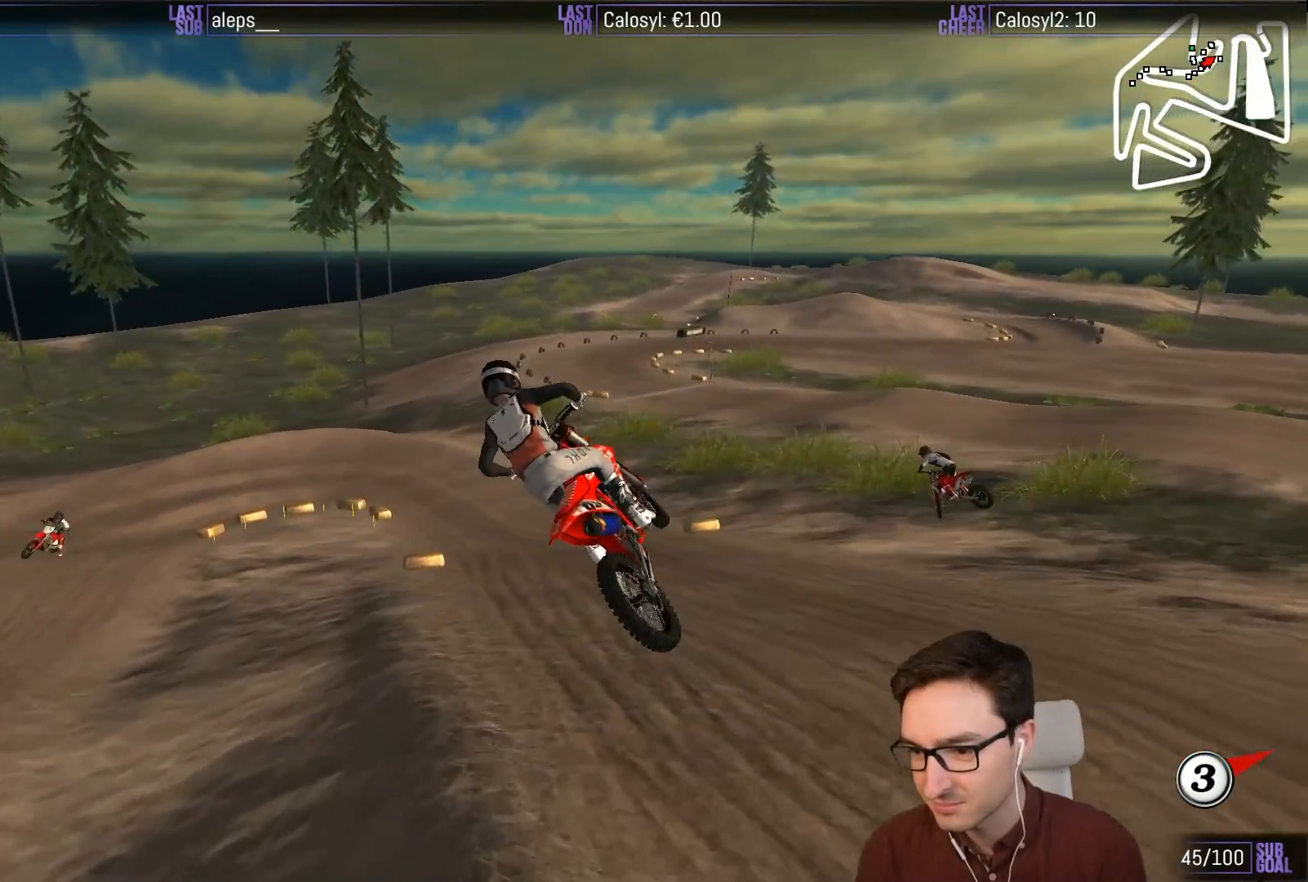
{"dt_ms": 500, "buttons": [], "left_stick": "down", "events": [[67, "left_stick", "center"], [200, "R2", "up"], [300, "left_stick", "right"], [400, "left_stick", "center"], [450, "X", "down"], [500, "X", "up"], [500, "left_stick", "down"]]}
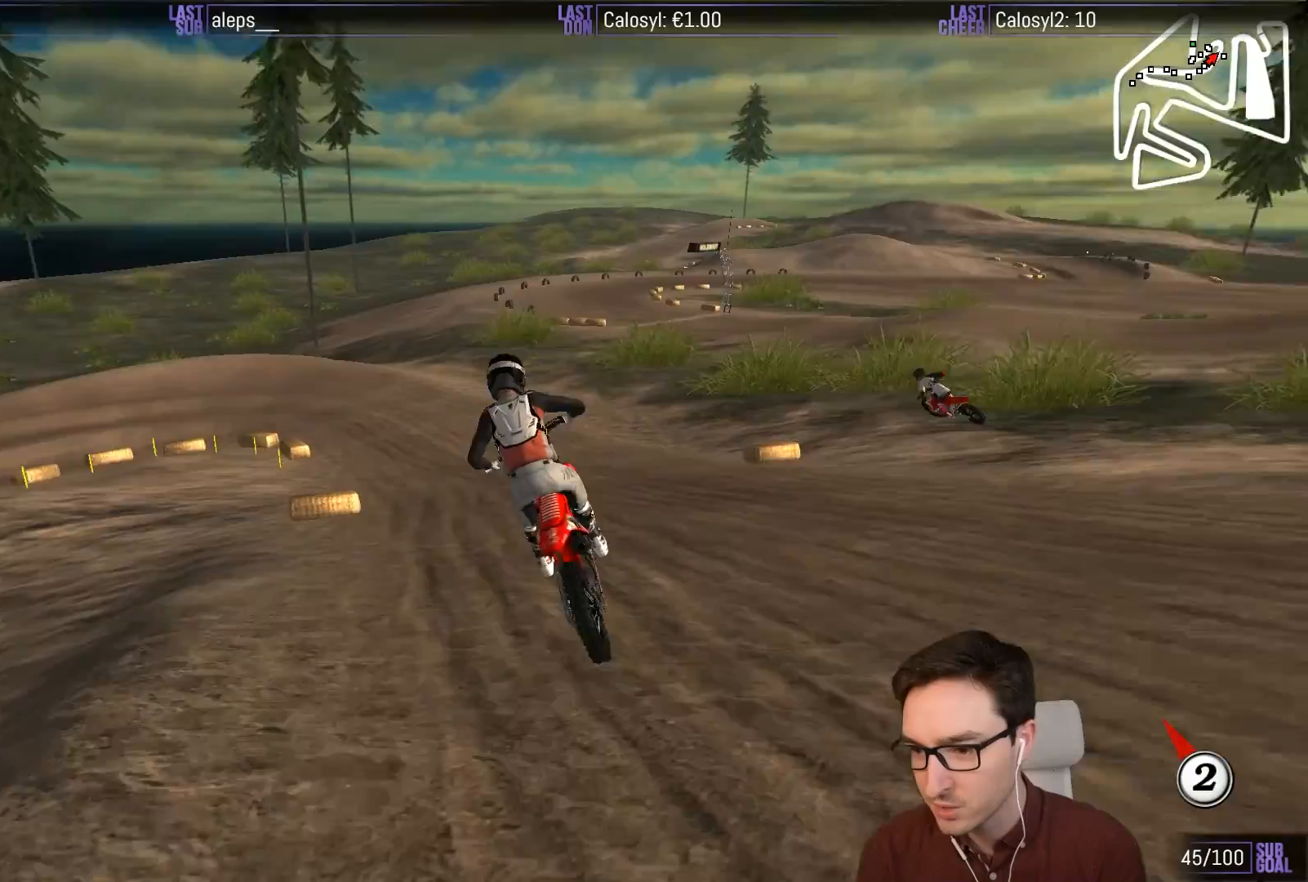
{"dt_ms": 500, "buttons": ["A", "L1"], "left_stick": "center", "events": [[117, "X", "down"], [150, "L2", "down"], [200, "A", "down"], [267, "L1", "down"], [267, "X", "up"], [467, "L2", "up"], [467, "left_stick", "center"]]}
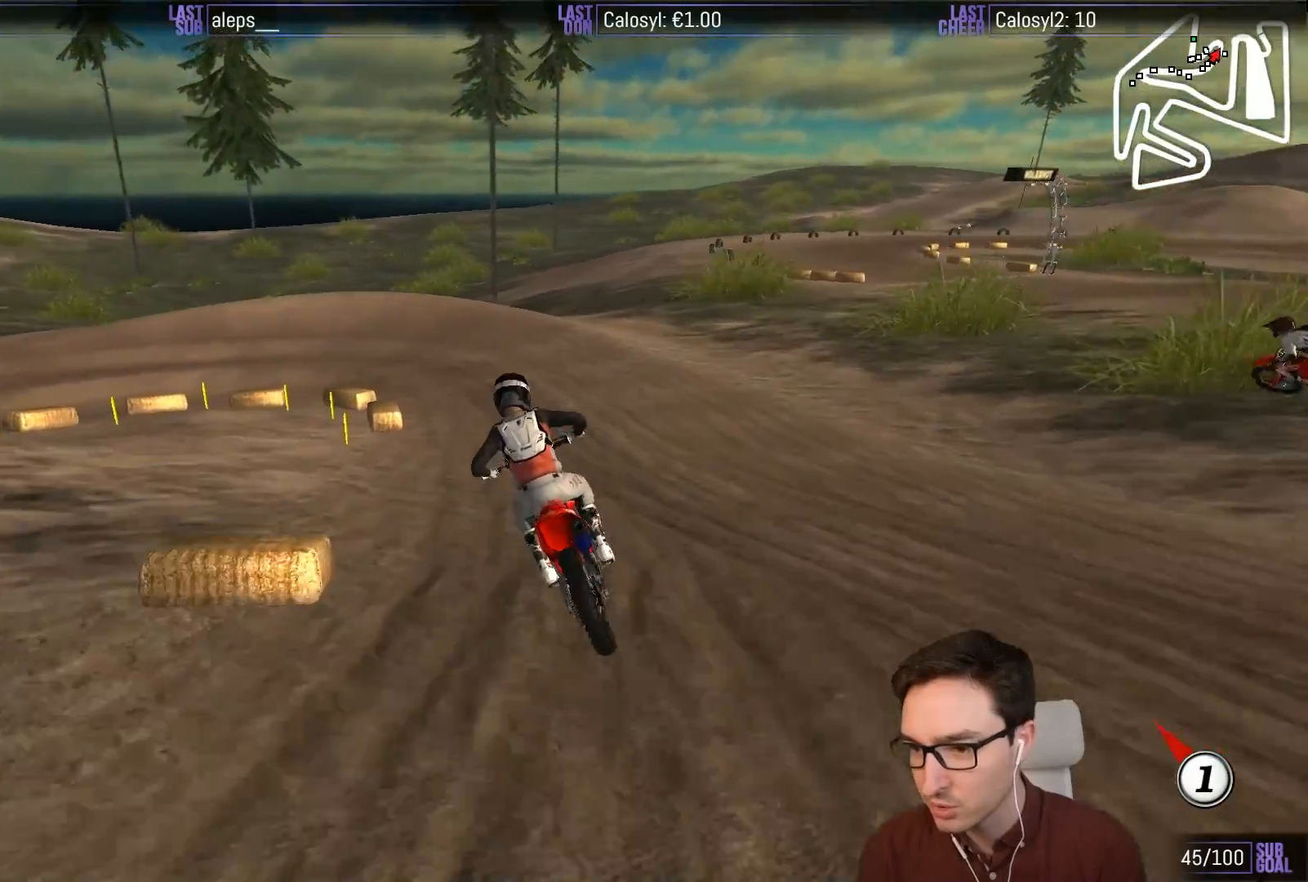
{"dt_ms": 500, "buttons": ["A", "X", "L1", "L2"], "left_stick": "down-left", "events": [[100, "X", "down"], [167, "L2", "down"], [167, "left_stick", "down-left"], [217, "X", "up"], [433, "X", "down"]]}